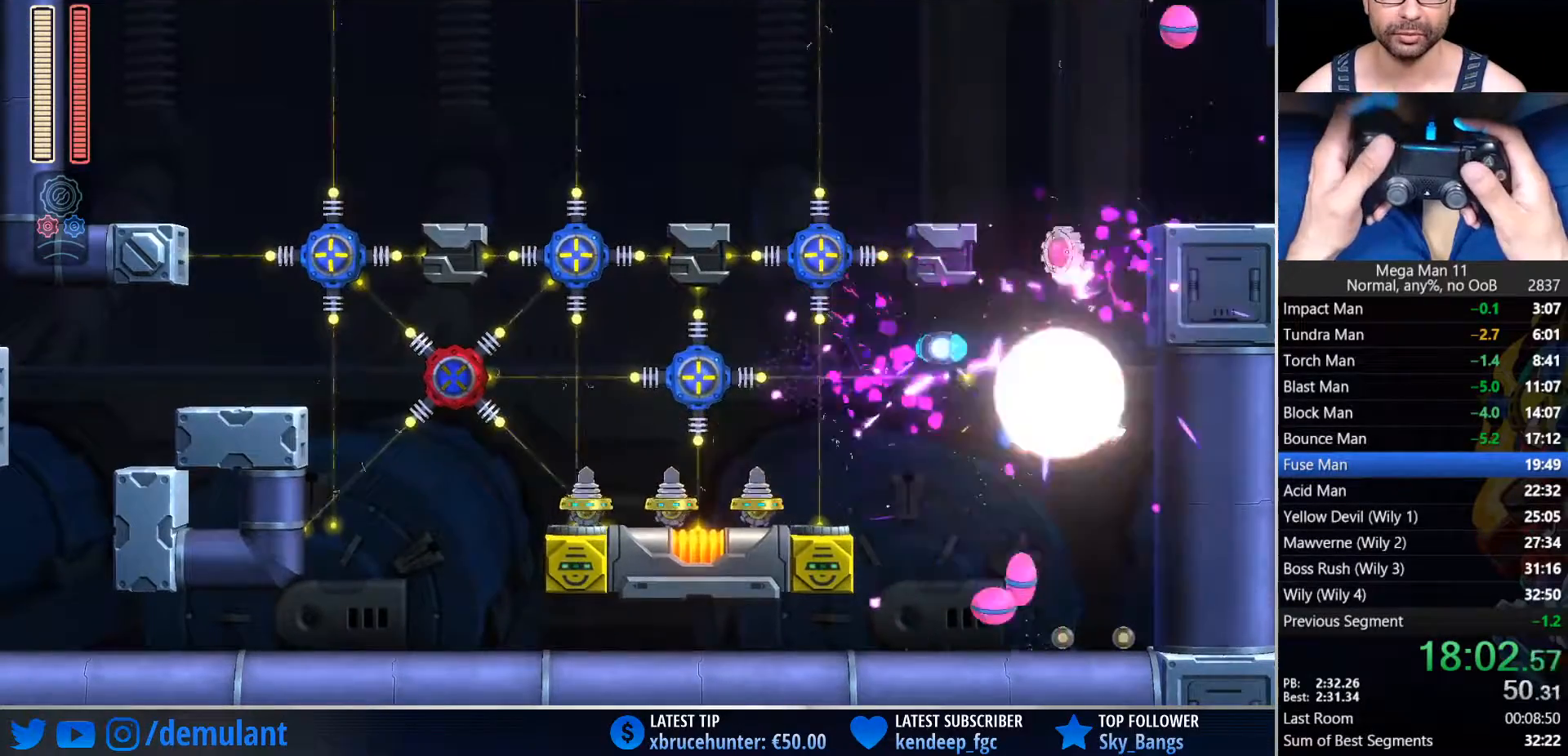
Gameplay with a controller (PlayStation layout); each line is a JSON object with the inputs held at the frame after it. "events" lists button and stick changes between this image and that frame as [ms after this image, input, new state], when the widget could be followed in between.
{"buttons": ["DPAD_RIGHT"], "left_stick": "center", "right_stick": "center", "events": [[17, "CROSS", "up"], [167, "CROSS", "down"], [183, "DPAD_RIGHT", "down"], [217, "L2", "down"], [450, "L2", "up"], [467, "DPAD_UP", "up"], [500, "CROSS", "up"]]}
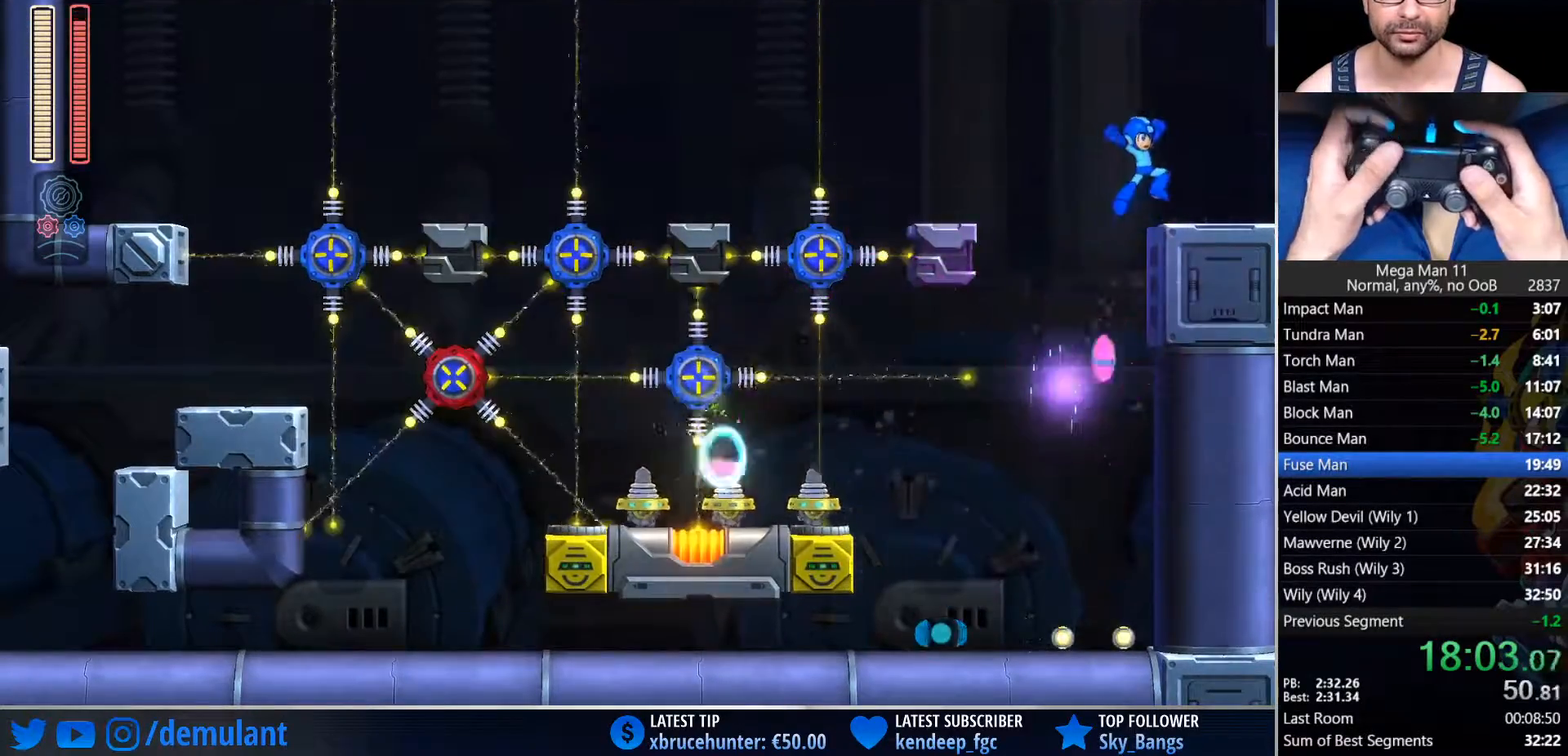
{"buttons": [], "left_stick": "center", "right_stick": "center", "events": [[100, "CIRCLE", "down"], [200, "CIRCLE", "up"], [383, "DPAD_RIGHT", "up"]]}
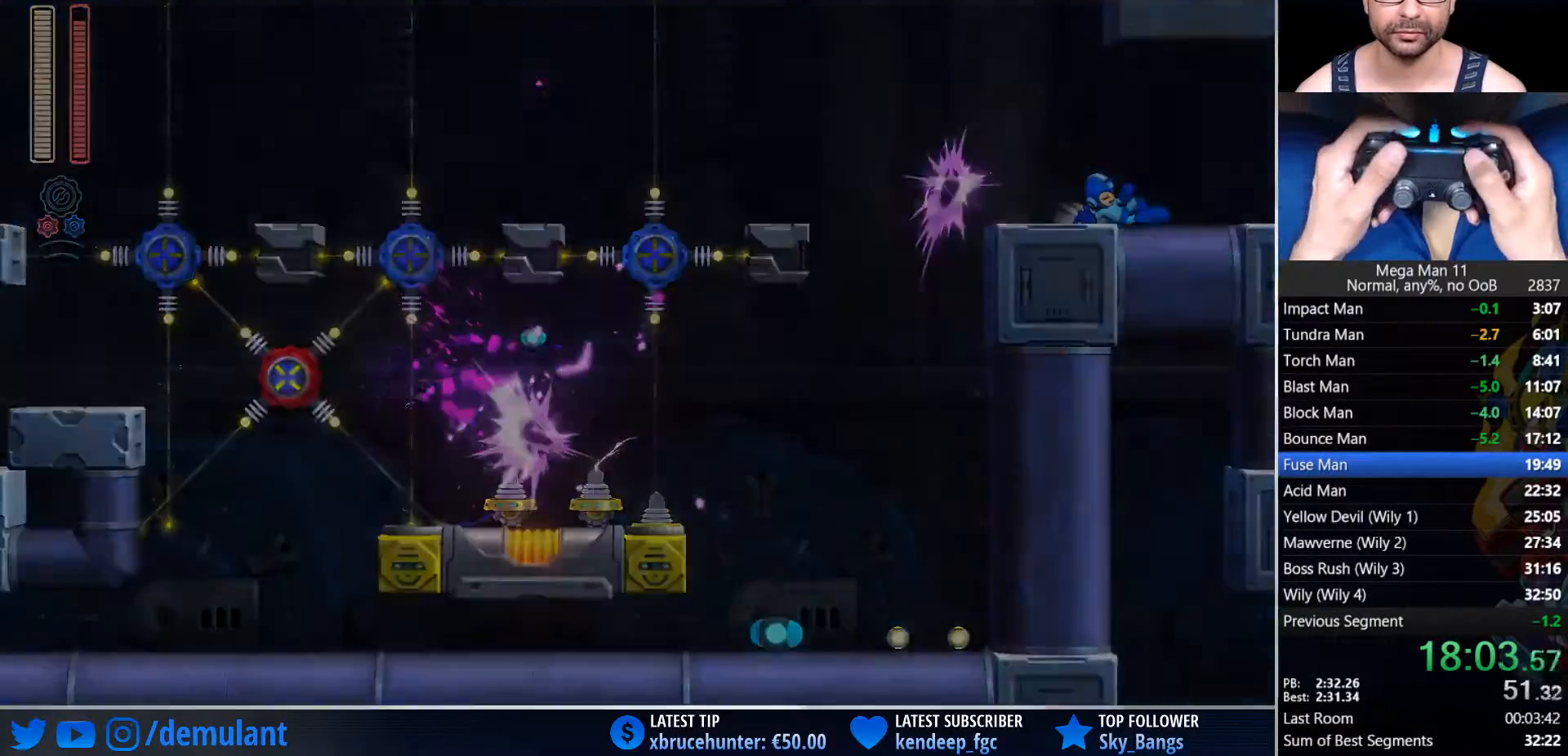
{"buttons": [], "left_stick": "center", "right_stick": "center", "events": []}
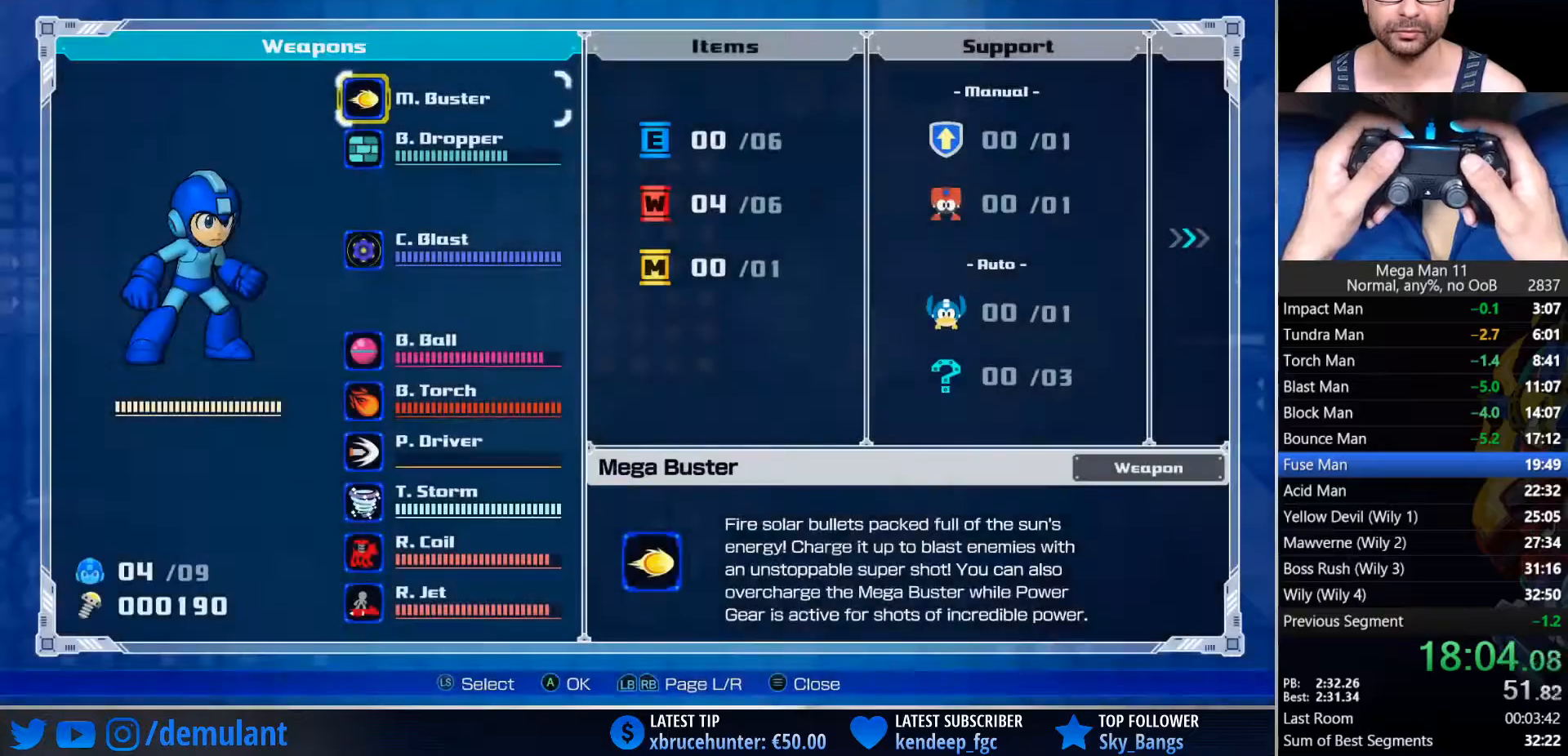
{"buttons": ["DPAD_RIGHT"], "left_stick": "center", "right_stick": "center", "events": [[67, "DPAD_RIGHT", "down"], [133, "DPAD_DOWN", "down"], [183, "CROSS", "down"], [200, "DPAD_RIGHT", "up"], [250, "DPAD_DOWN", "up"], [267, "CROSS", "up"], [417, "DPAD_LEFT", "down"], [467, "DPAD_DOWN", "down"], [467, "DPAD_LEFT", "up"], [483, "DPAD_DOWN", "up"], [483, "DPAD_RIGHT", "down"]]}
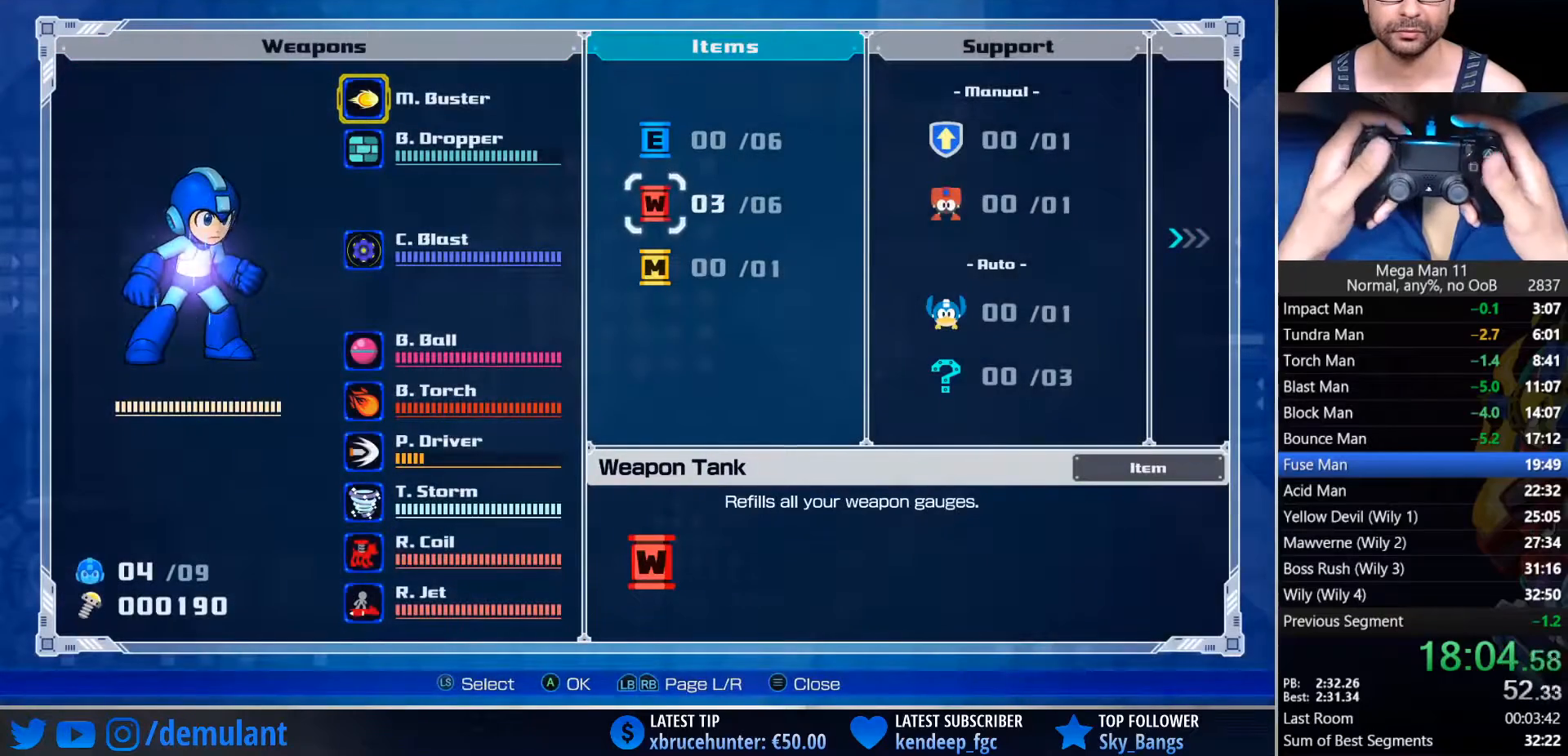
{"buttons": [], "left_stick": "center", "right_stick": "center"}
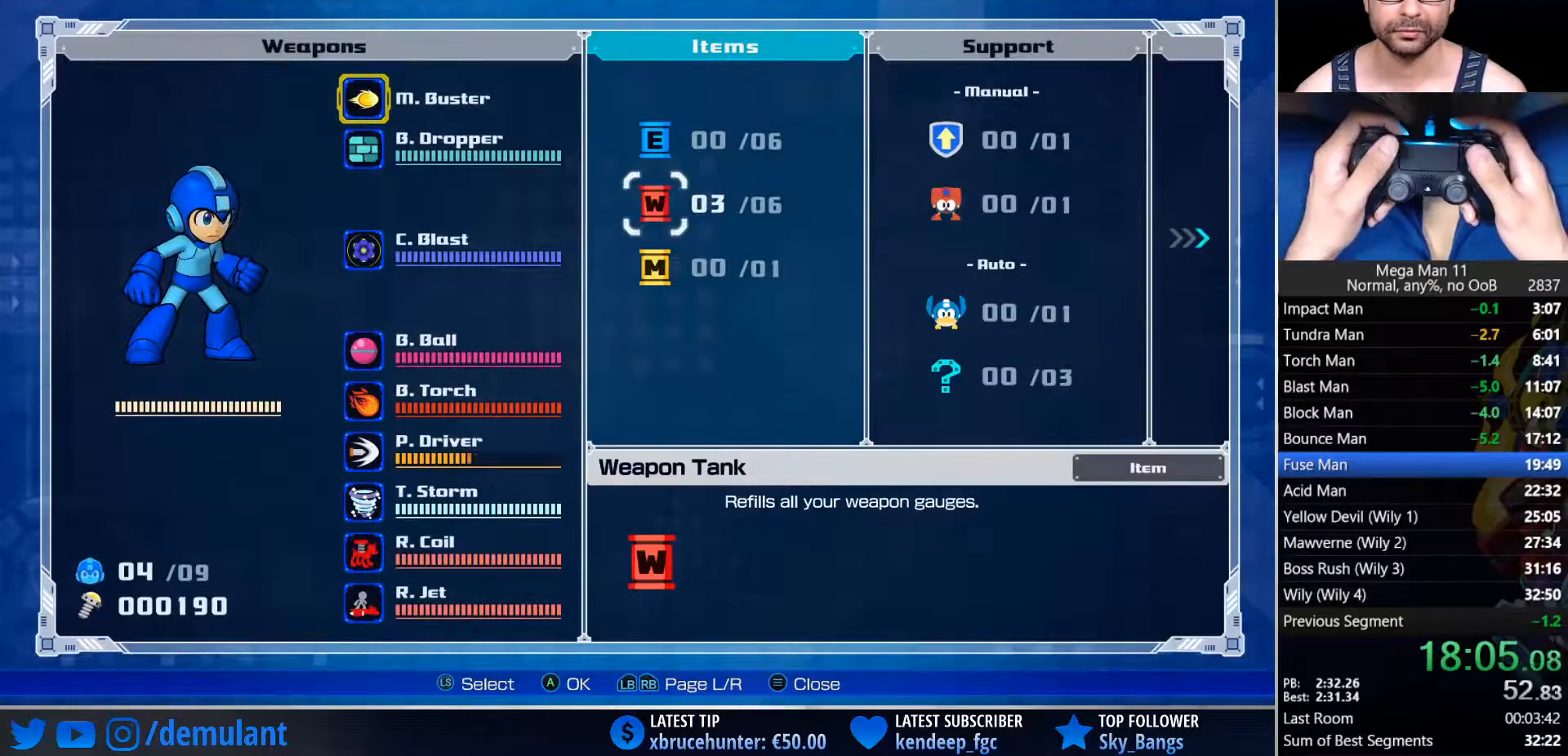
{"buttons": [], "left_stick": "center", "right_stick": "center", "events": []}
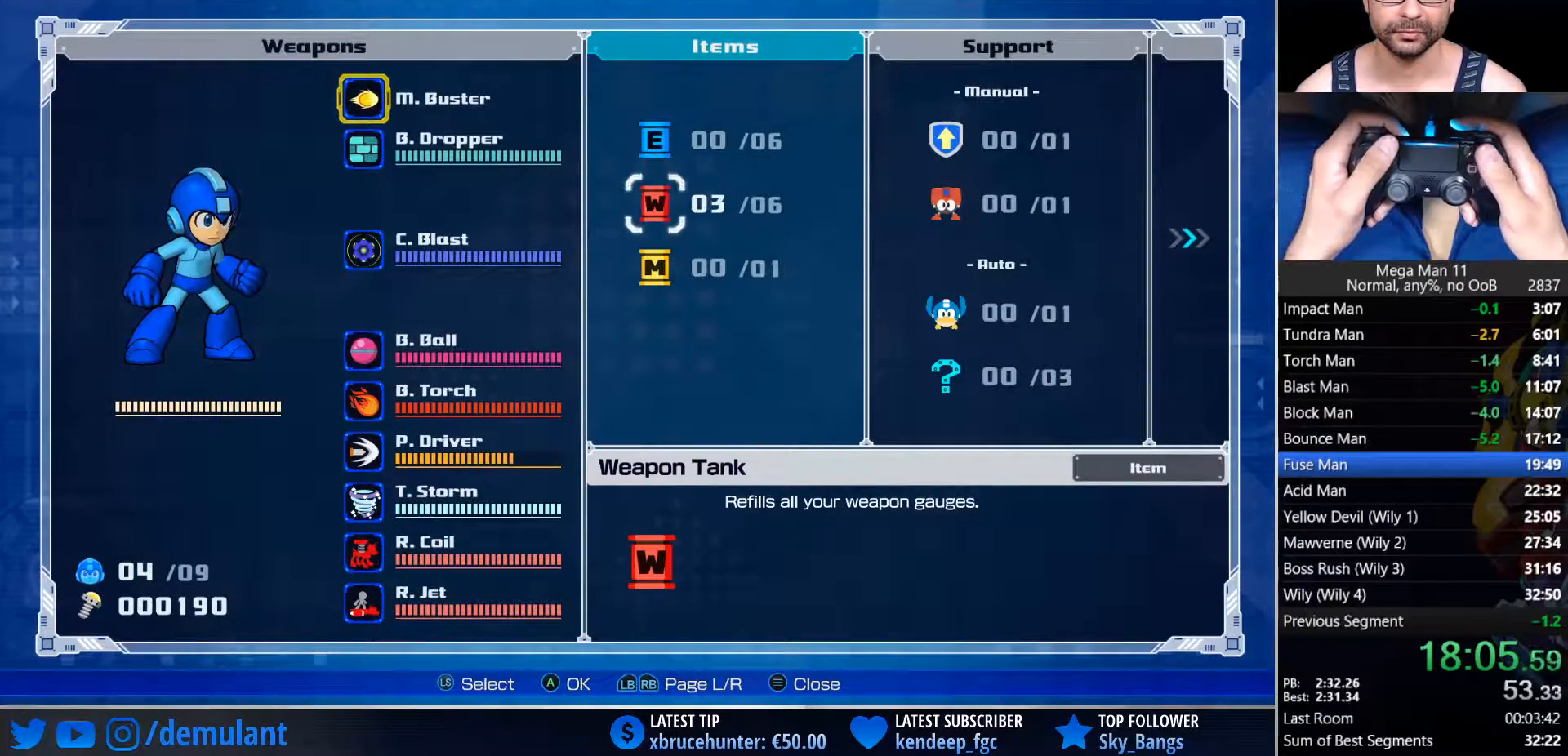
{"buttons": [], "left_stick": "center", "right_stick": "center", "events": []}
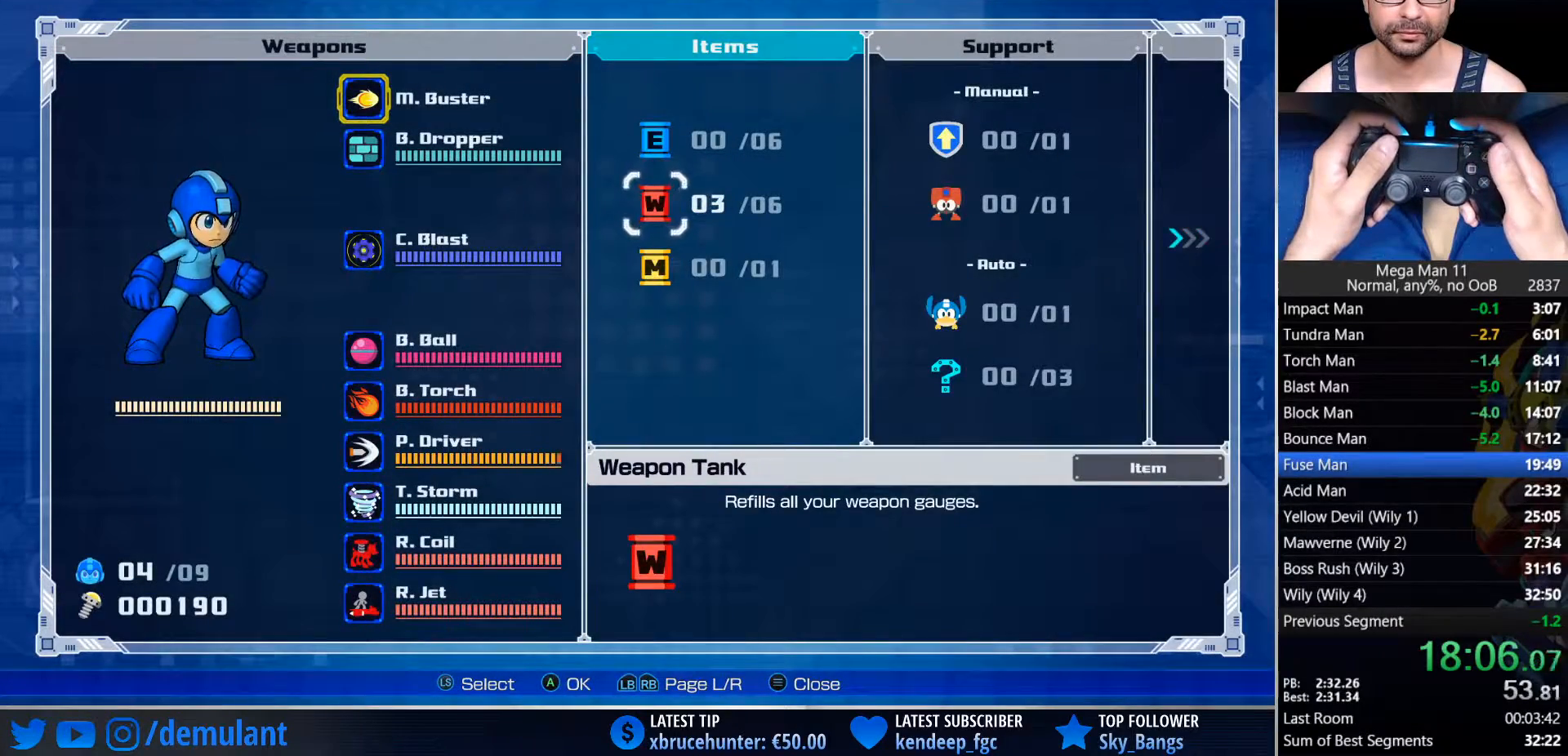
{"buttons": ["DPAD_RIGHT"], "left_stick": "center", "right_stick": "down-left", "events": [[117, "CIRCLE", "down"], [233, "CIRCLE", "up"], [267, "DPAD_RIGHT", "down"], [400, "right_stick", "down-left"]]}
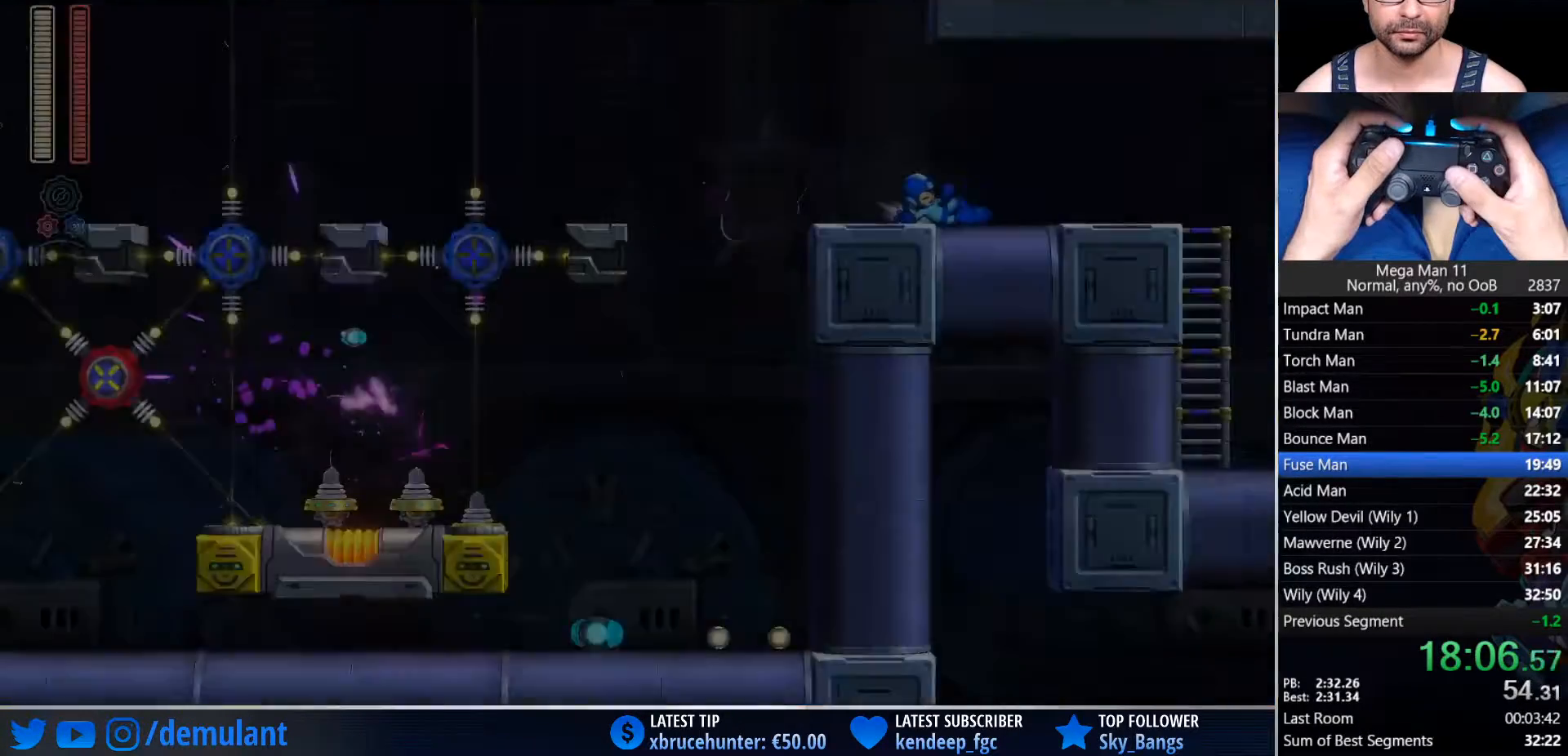
{"buttons": ["DPAD_RIGHT"], "left_stick": "center", "right_stick": "down-left", "events": []}
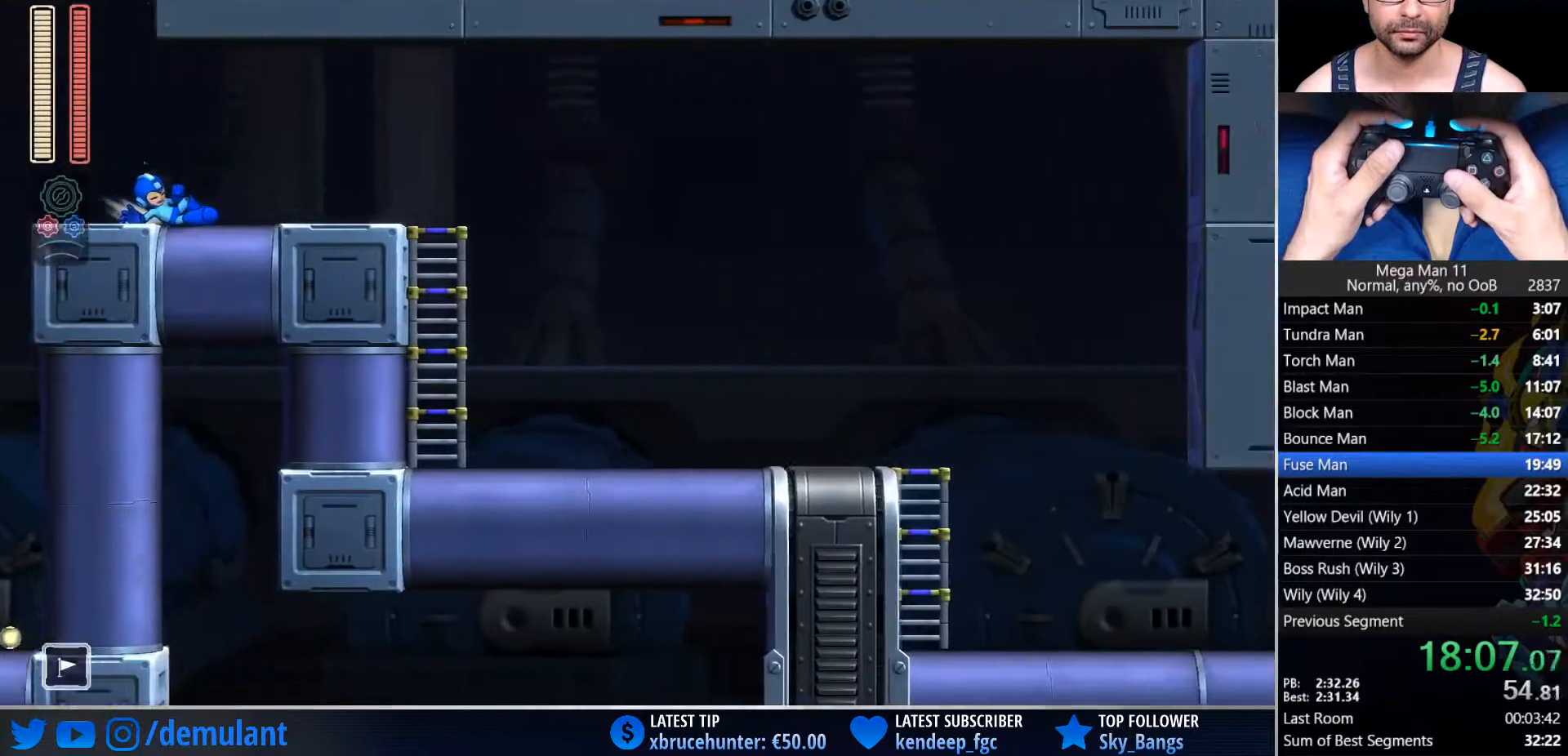
{"buttons": ["CIRCLE", "DPAD_RIGHT"], "left_stick": "center", "right_stick": "center", "events": [[317, "right_stick", "center"], [383, "CIRCLE", "down"]]}
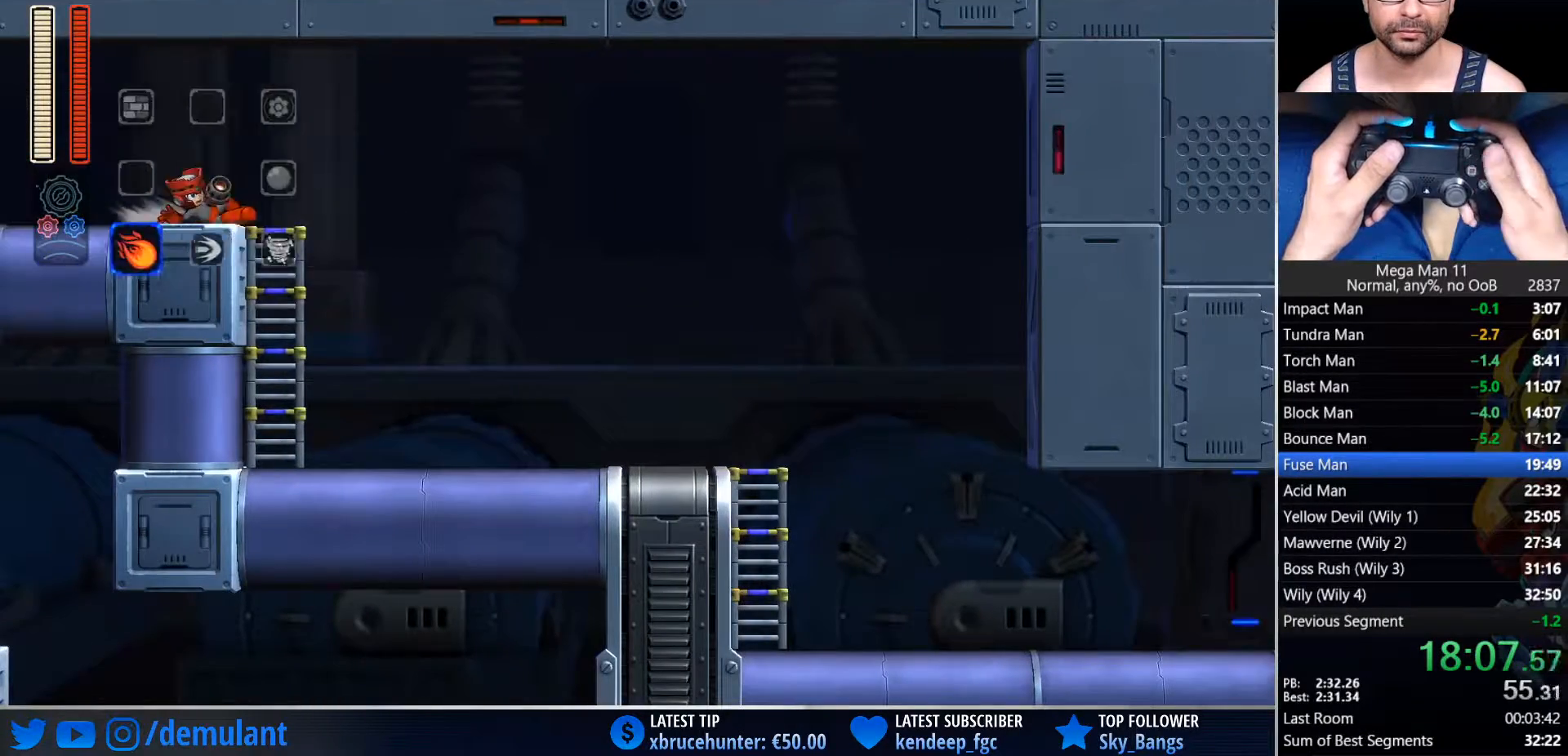
{"buttons": ["DPAD_RIGHT"], "left_stick": "center", "right_stick": "center", "events": [[33, "CIRCLE", "up"]]}
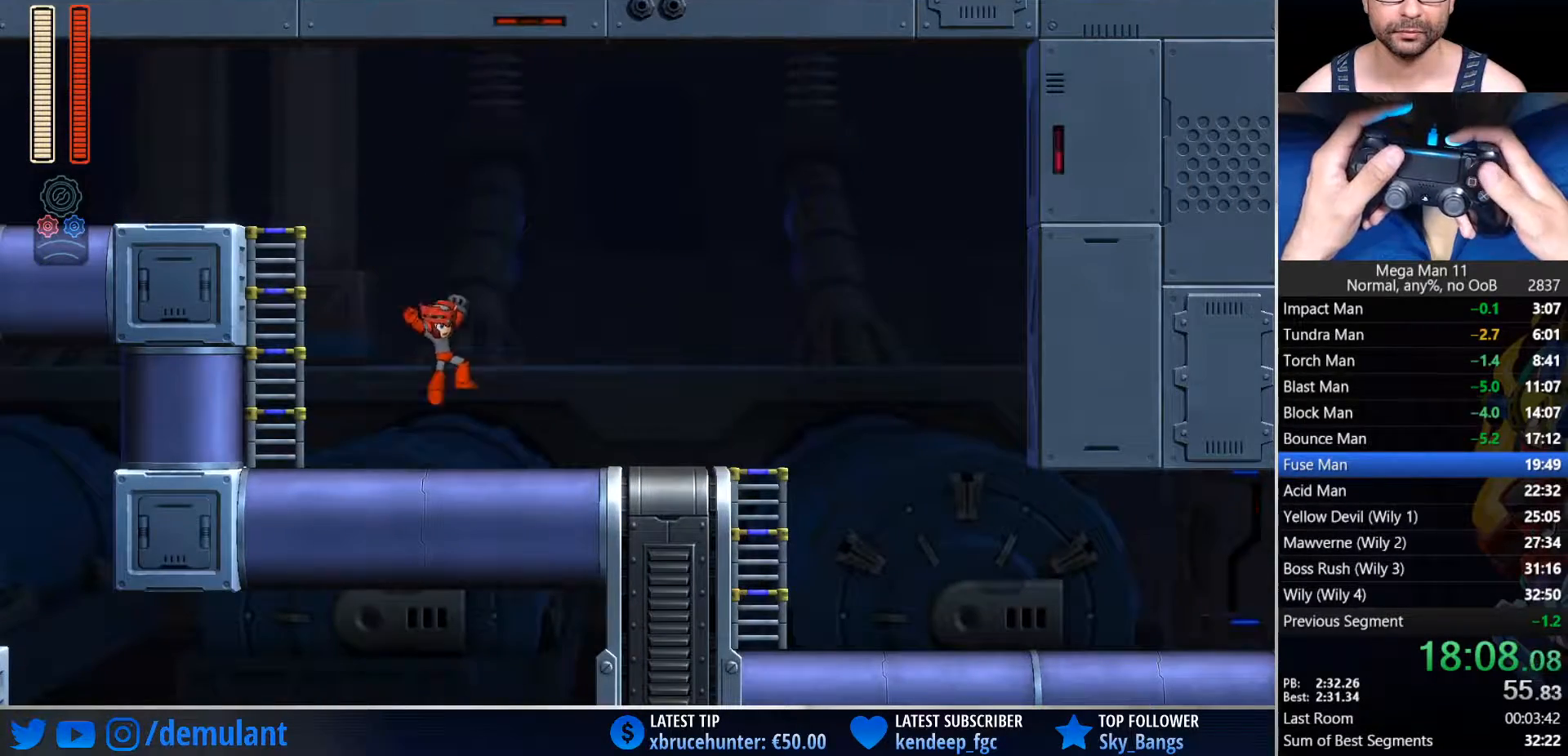
{"buttons": ["CIRCLE", "DPAD_RIGHT"], "left_stick": "center", "right_stick": "center", "events": [[50, "CIRCLE", "down"], [233, "CIRCLE", "up"], [450, "CIRCLE", "down"]]}
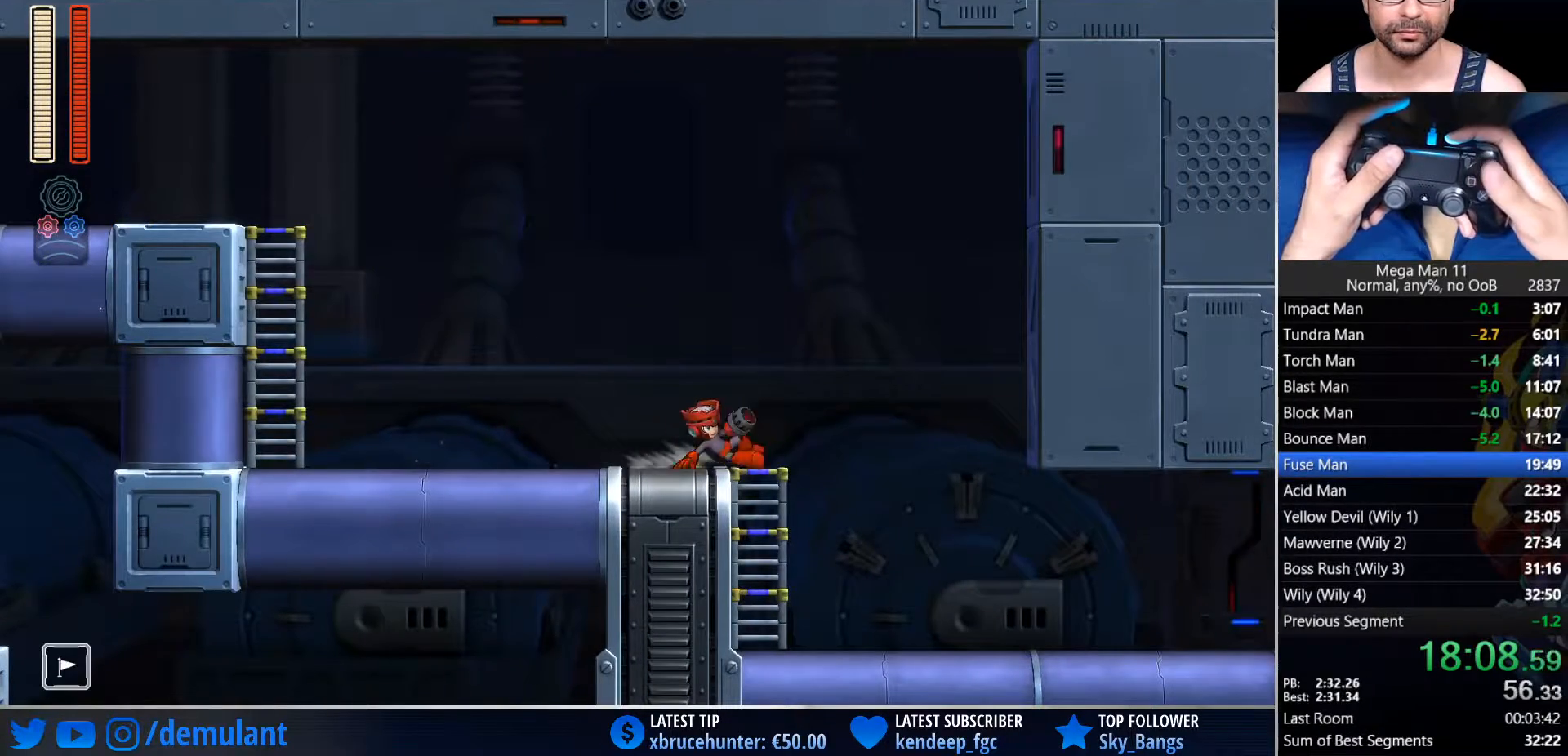
{"buttons": ["CIRCLE", "L1", "DPAD_RIGHT"], "left_stick": "center", "right_stick": "center", "events": [[67, "CIRCLE", "up"], [433, "L1", "down"], [467, "CIRCLE", "down"]]}
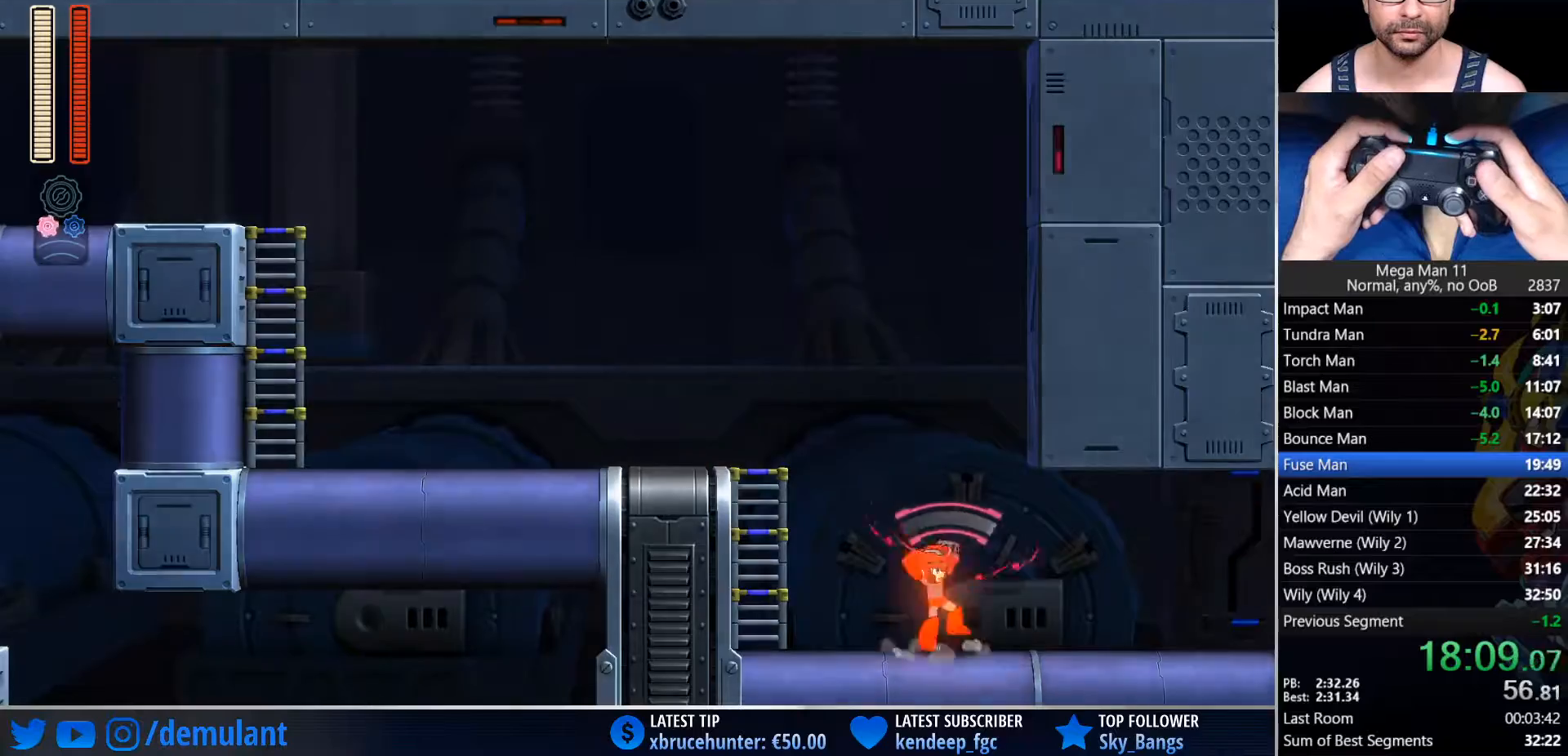
{"buttons": ["CIRCLE", "DPAD_RIGHT"], "left_stick": "center", "right_stick": "center", "events": [[33, "L1", "up"], [233, "CIRCLE", "up"], [400, "CIRCLE", "down"]]}
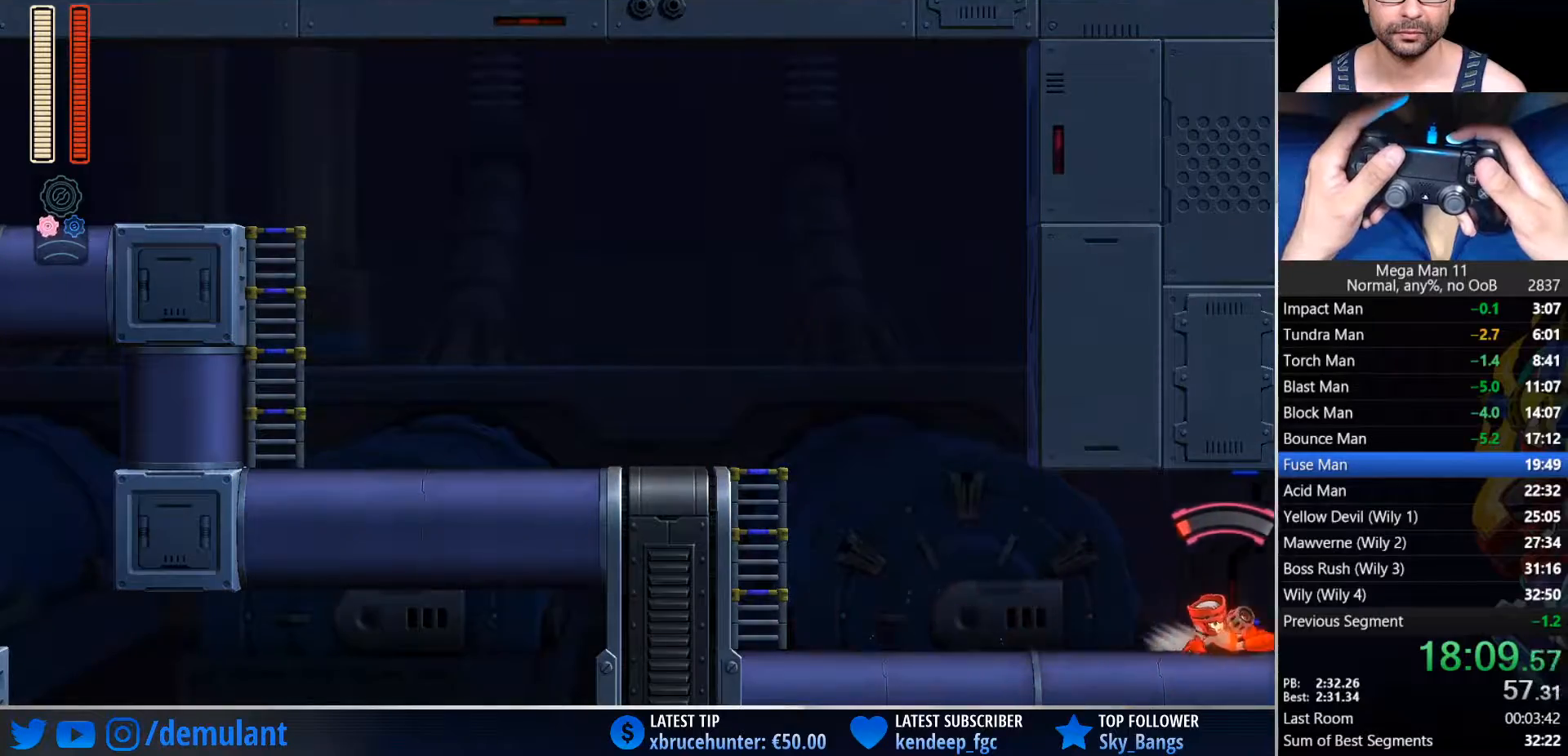
{"buttons": ["DPAD_RIGHT"], "left_stick": "center", "right_stick": "center", "events": [[117, "CIRCLE", "up"]]}
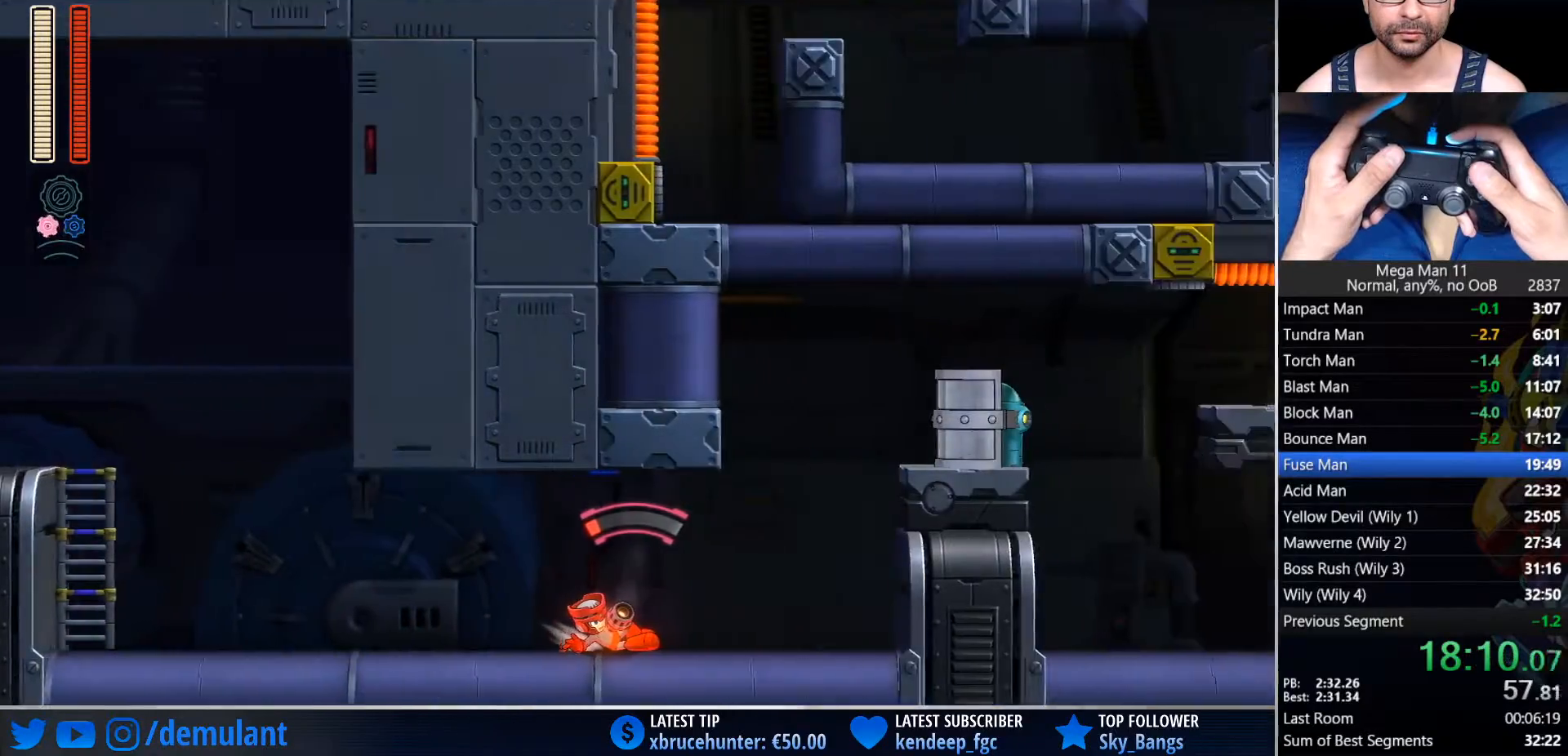
{"buttons": ["DPAD_RIGHT"], "left_stick": "center", "right_stick": "center", "events": []}
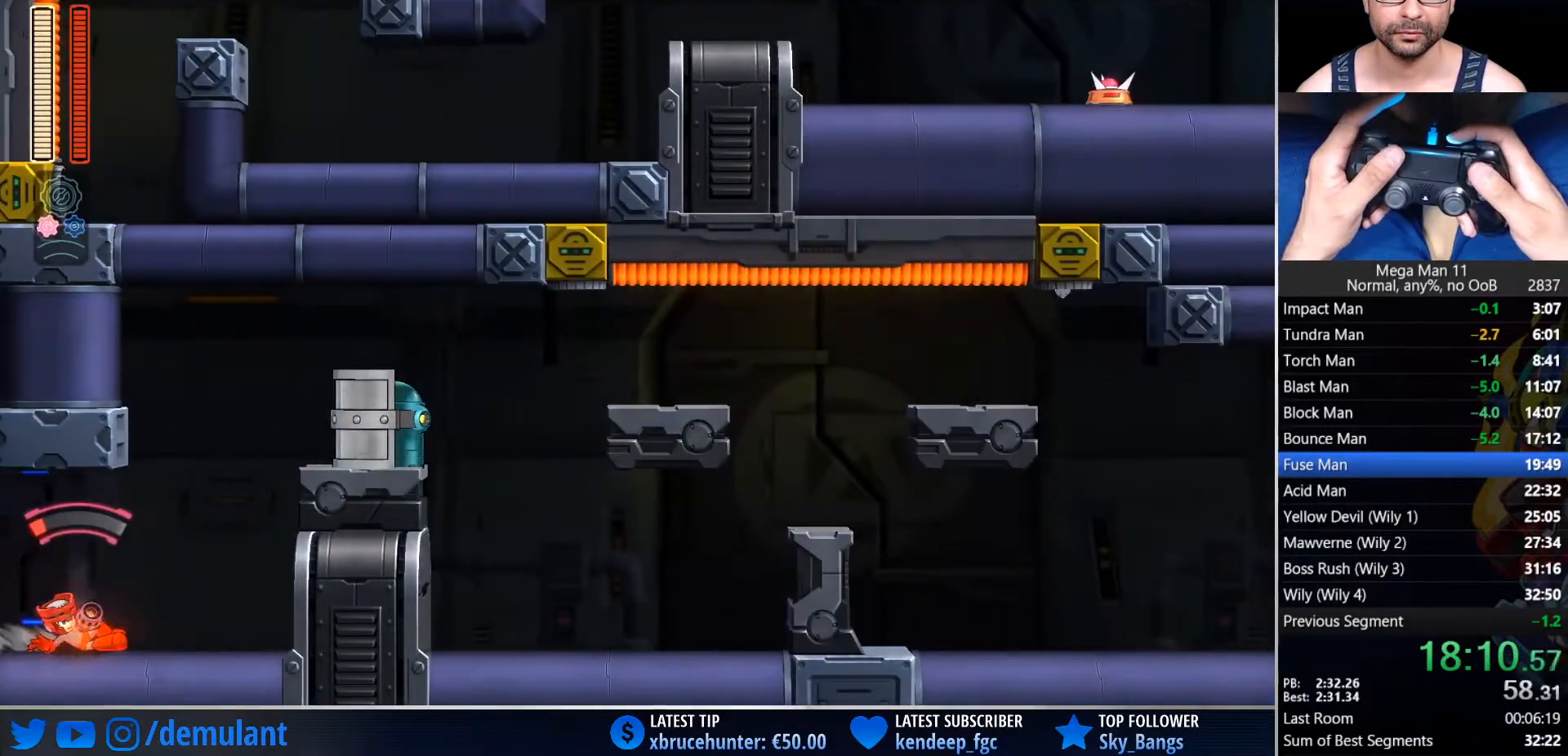
{"buttons": ["CROSS", "SQUARE", "L1", "DPAD_RIGHT"], "left_stick": "center", "right_stick": "center", "events": [[150, "CIRCLE", "down"], [233, "CROSS", "down"], [283, "SQUARE", "down"], [383, "CIRCLE", "up"], [400, "L1", "down"]]}
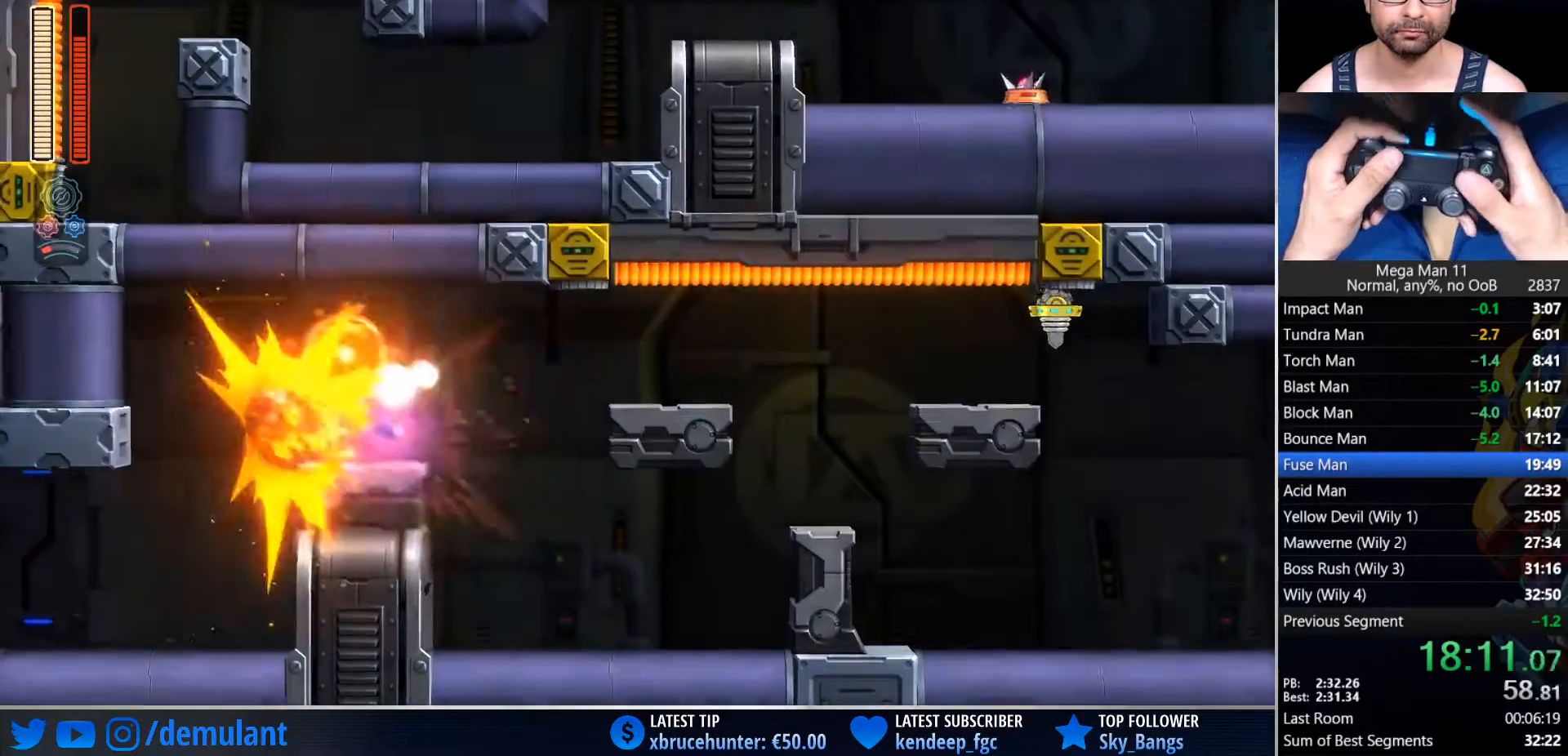
{"buttons": ["DPAD_RIGHT"], "left_stick": "center", "right_stick": "center", "events": [[17, "L1", "up"], [33, "CROSS", "up"], [67, "SQUARE", "up"], [200, "CROSS", "down"], [317, "SQUARE", "down"], [483, "CROSS", "up"], [500, "SQUARE", "up"]]}
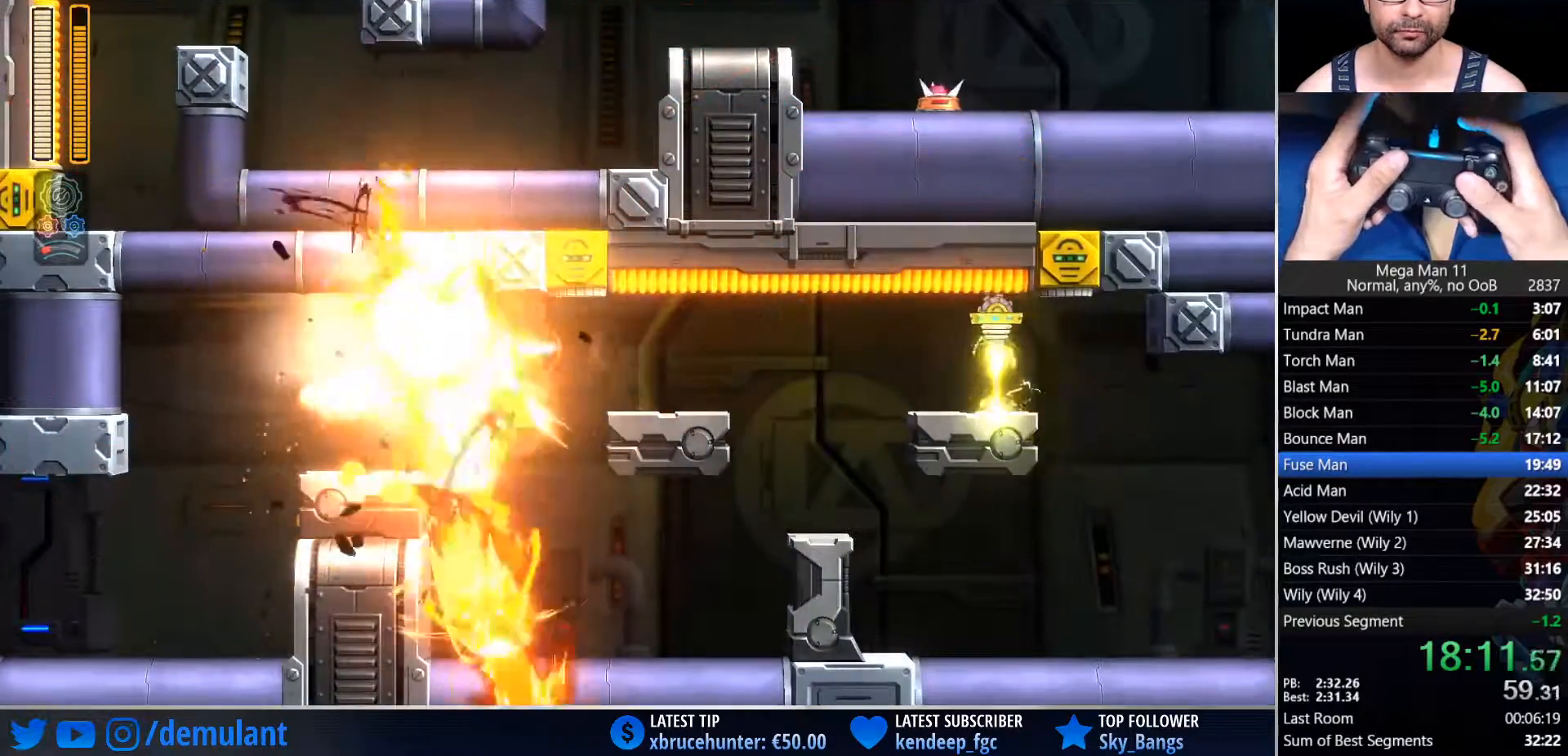
{"buttons": ["L1", "DPAD_RIGHT"], "left_stick": "center", "right_stick": "center", "events": [[267, "R3", "down"], [350, "R3", "up"], [500, "L1", "down"]]}
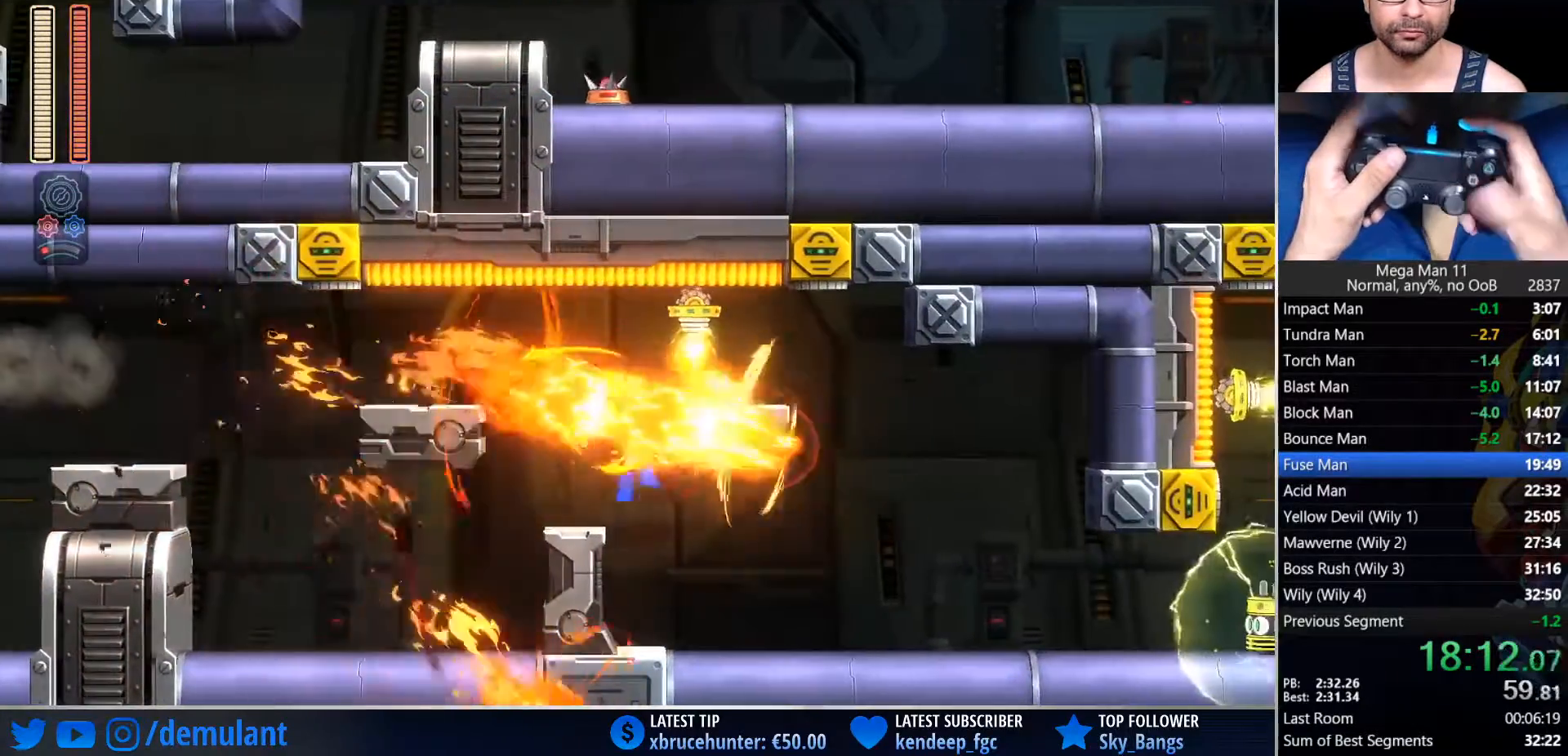
{"buttons": ["DPAD_RIGHT"], "left_stick": "center", "right_stick": "center", "events": [[100, "L1", "up"], [133, "CIRCLE", "down"], [433, "CIRCLE", "up"]]}
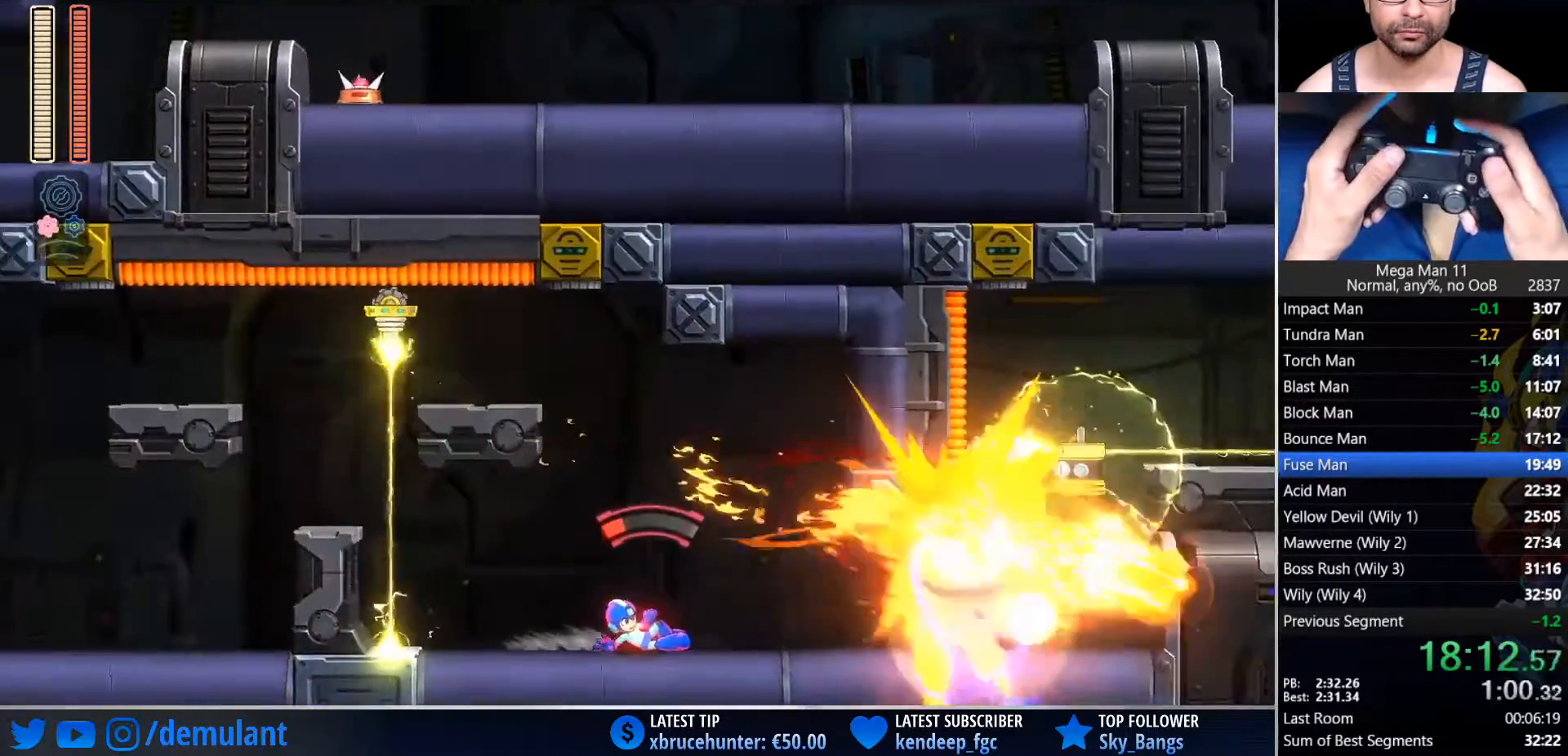
{"buttons": ["CIRCLE", "TRIANGLE", "DPAD_RIGHT"], "left_stick": "center", "right_stick": "center", "events": [[33, "CIRCLE", "down"], [300, "CIRCLE", "up"], [367, "CIRCLE", "down"], [400, "TRIANGLE", "down"]]}
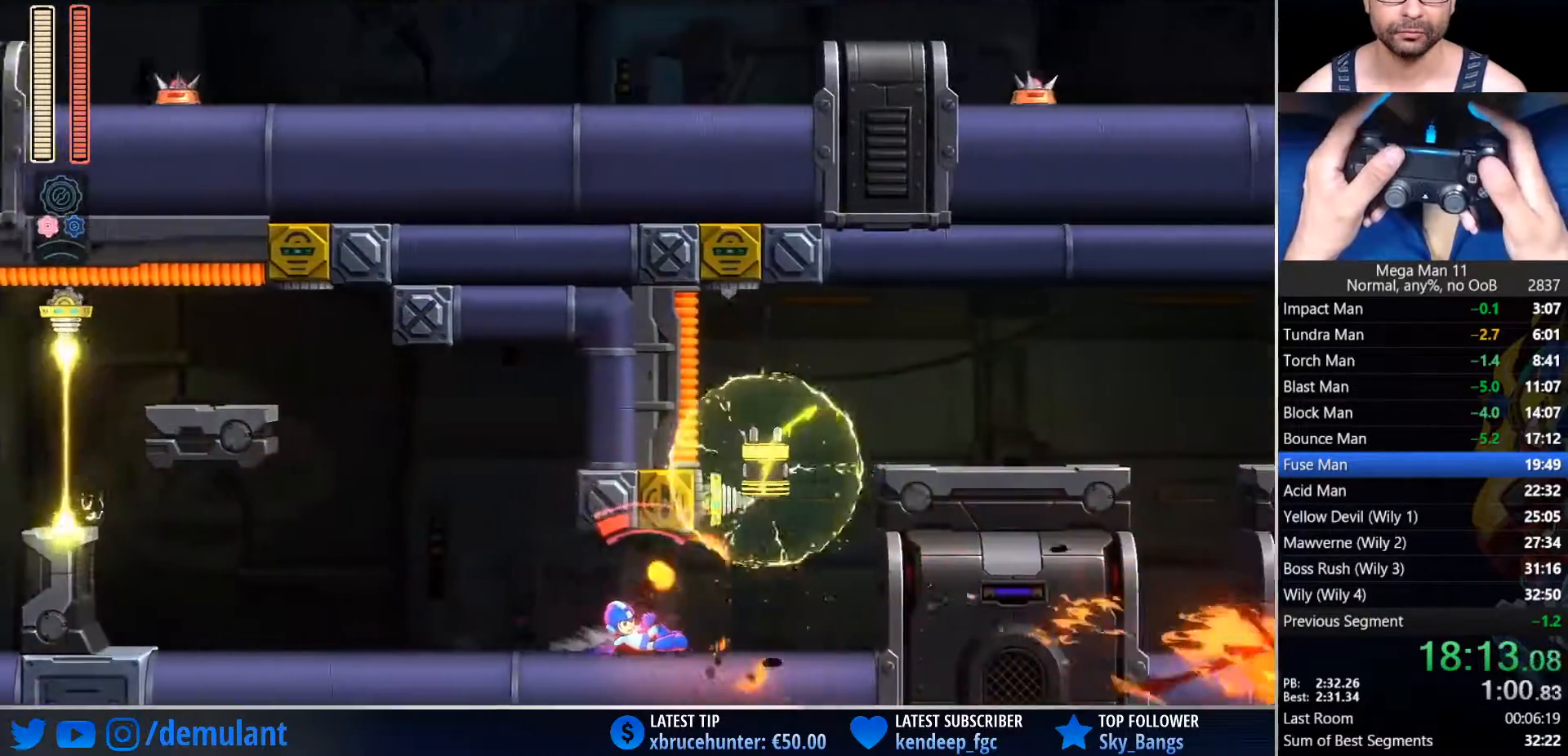
{"buttons": ["CROSS", "CIRCLE", "TRIANGLE", "DPAD_RIGHT"], "left_stick": "center", "right_stick": "center", "events": [[317, "CROSS", "down"]]}
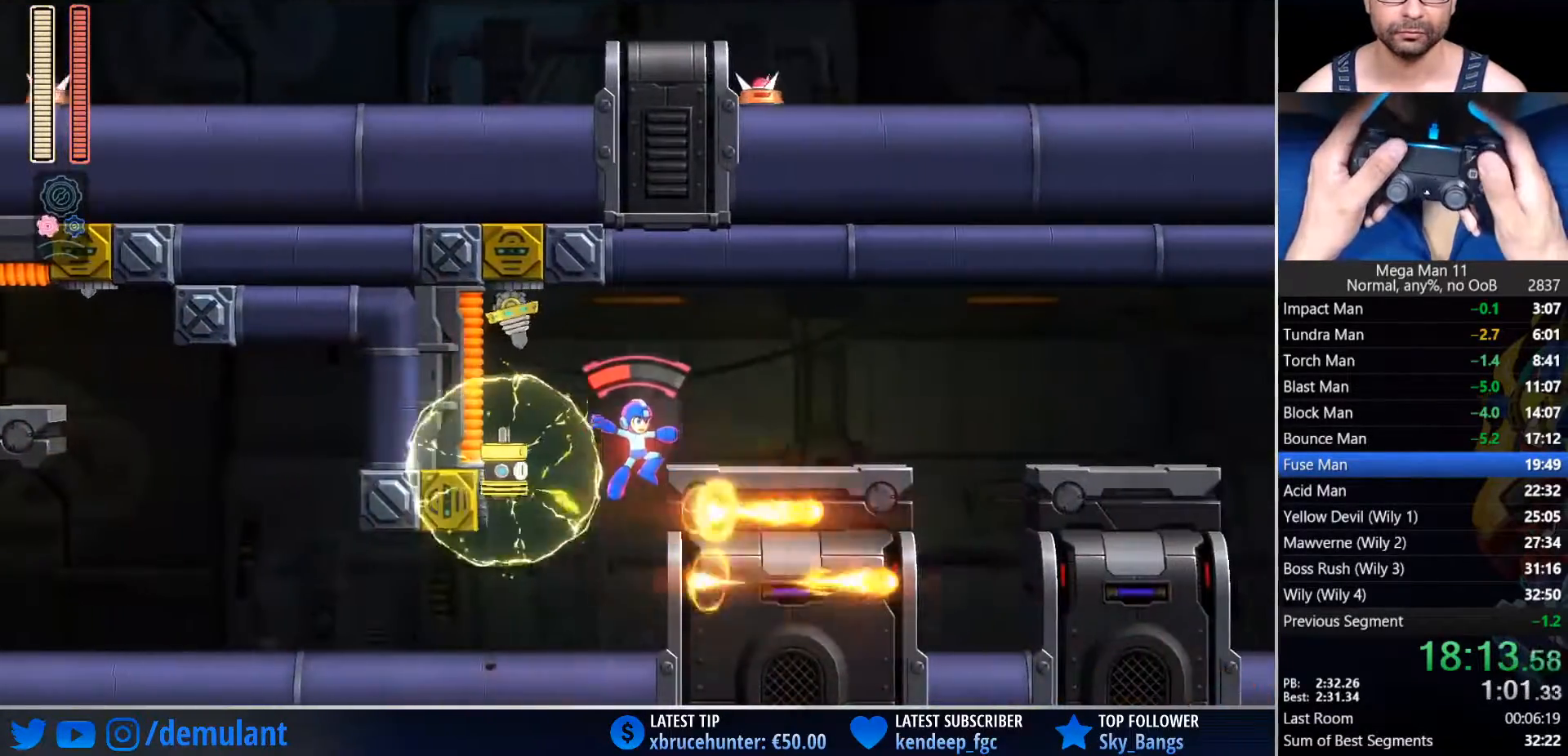
{"buttons": ["R1", "DPAD_RIGHT"], "left_stick": "center", "right_stick": "center", "events": [[100, "CROSS", "up"], [167, "CIRCLE", "up"], [167, "TRIANGLE", "up"], [183, "right_stick", "down"], [333, "TRIANGLE", "down"], [333, "right_stick", "center"], [450, "R1", "down"], [500, "TRIANGLE", "up"]]}
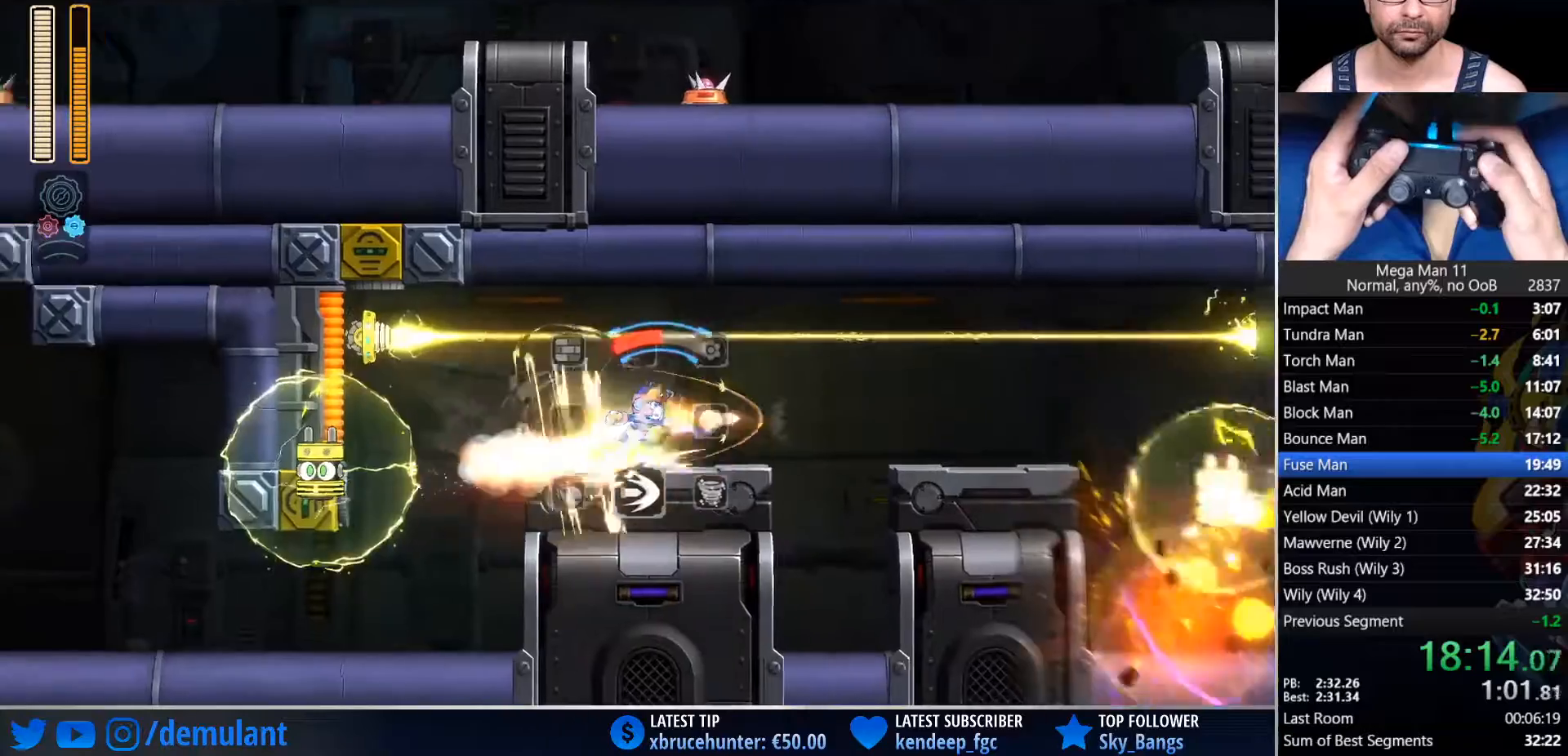
{"buttons": ["DPAD_RIGHT"], "left_stick": "center", "right_stick": "center", "events": [[67, "R1", "up"], [300, "R1", "down"], [417, "R1", "up"]]}
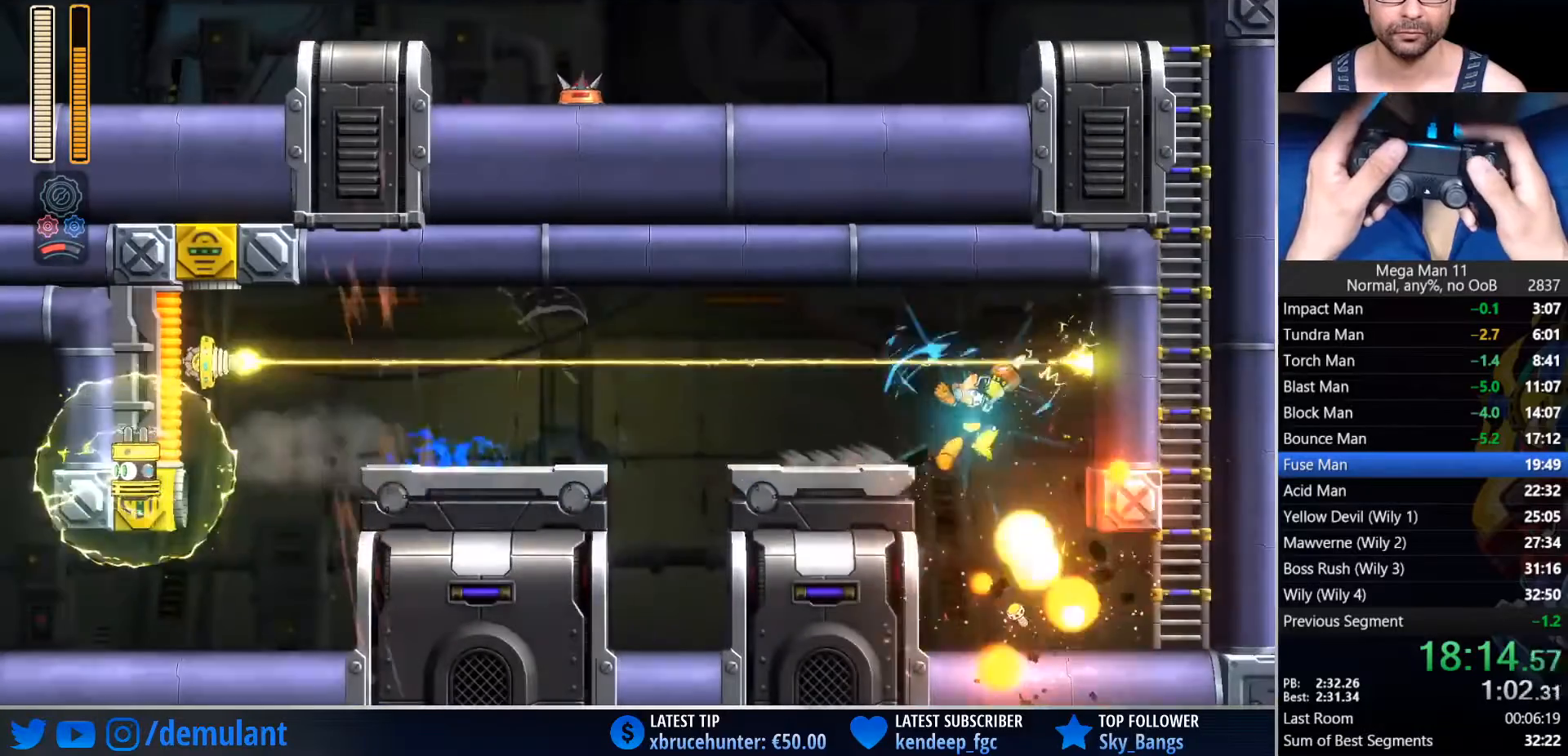
{"buttons": ["CIRCLE", "DPAD_RIGHT"], "left_stick": "center", "right_stick": "center", "events": [[350, "CIRCLE", "down"]]}
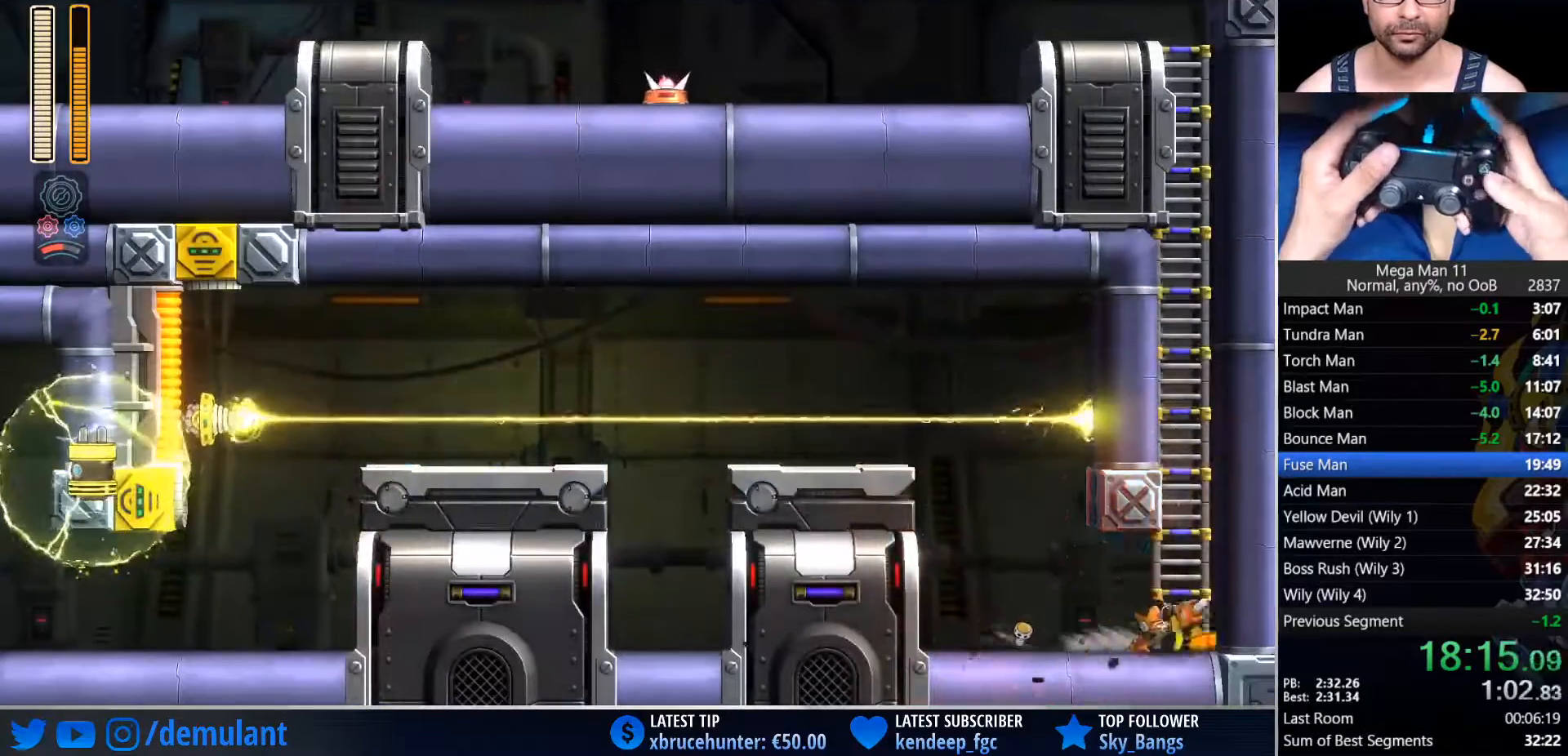
{"buttons": ["DPAD_RIGHT"], "left_stick": "center", "right_stick": "center", "events": [[33, "CROSS", "down"], [33, "R2", "down"], [200, "R2", "up"], [217, "CIRCLE", "up"], [217, "CROSS", "up"]]}
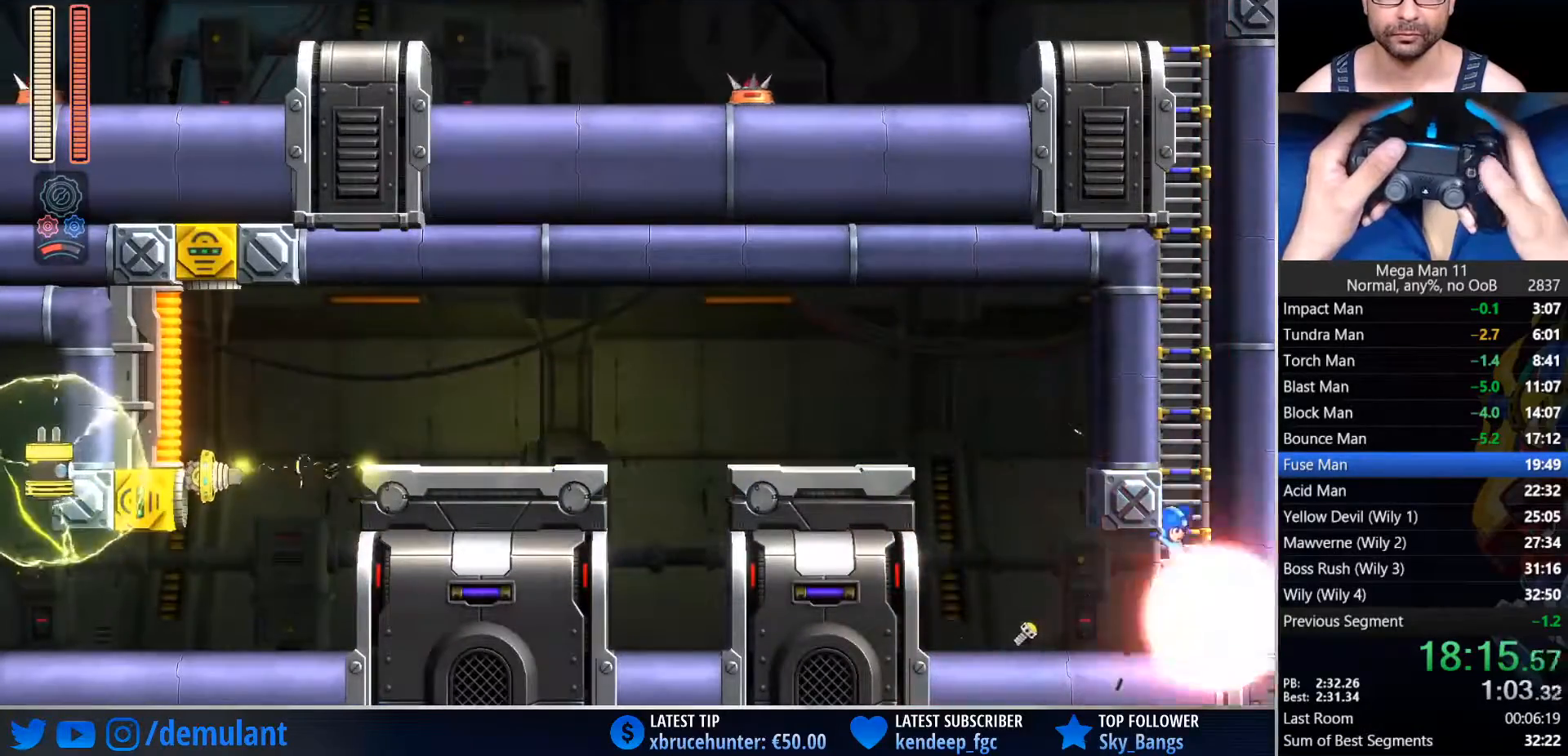
{"buttons": ["DPAD_UP", "DPAD_LEFT"], "left_stick": "center", "right_stick": "center", "events": [[67, "DPAD_RIGHT", "up"], [100, "DPAD_LEFT", "down"], [450, "DPAD_UP", "down"]]}
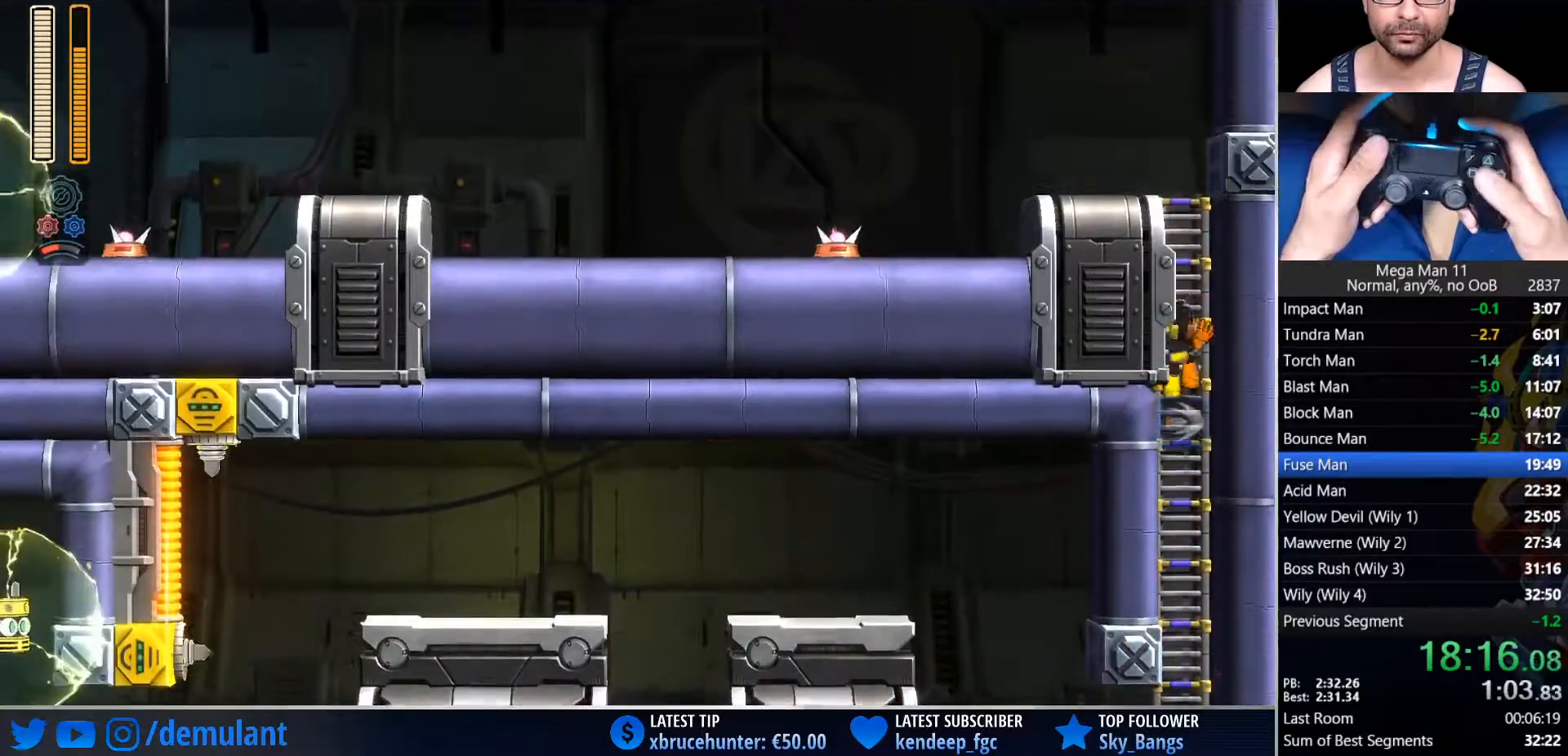
{"buttons": ["DPAD_UP", "DPAD_LEFT"], "left_stick": "center", "right_stick": "center", "events": []}
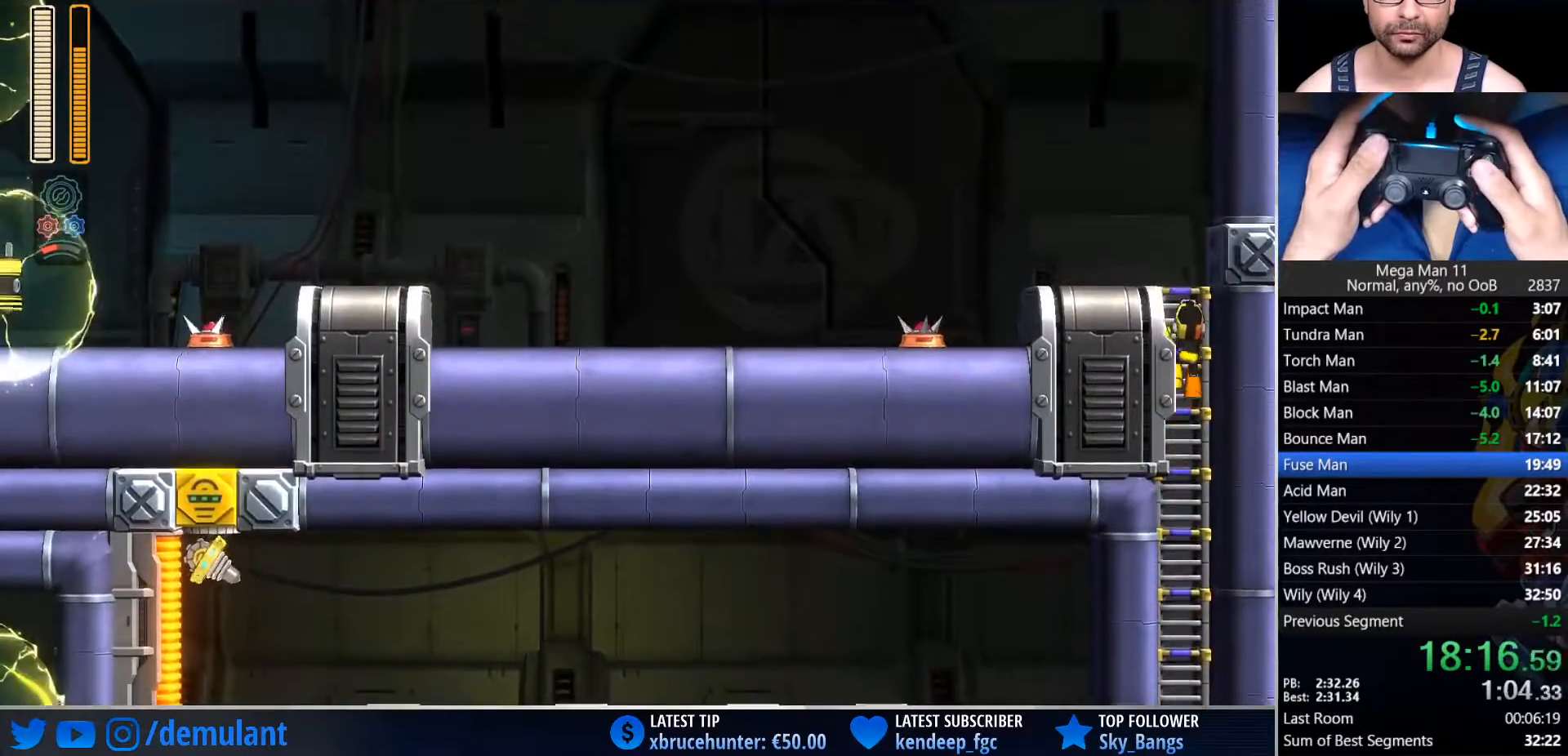
{"buttons": ["DPAD_UP", "DPAD_LEFT"], "left_stick": "center", "right_stick": "center", "events": []}